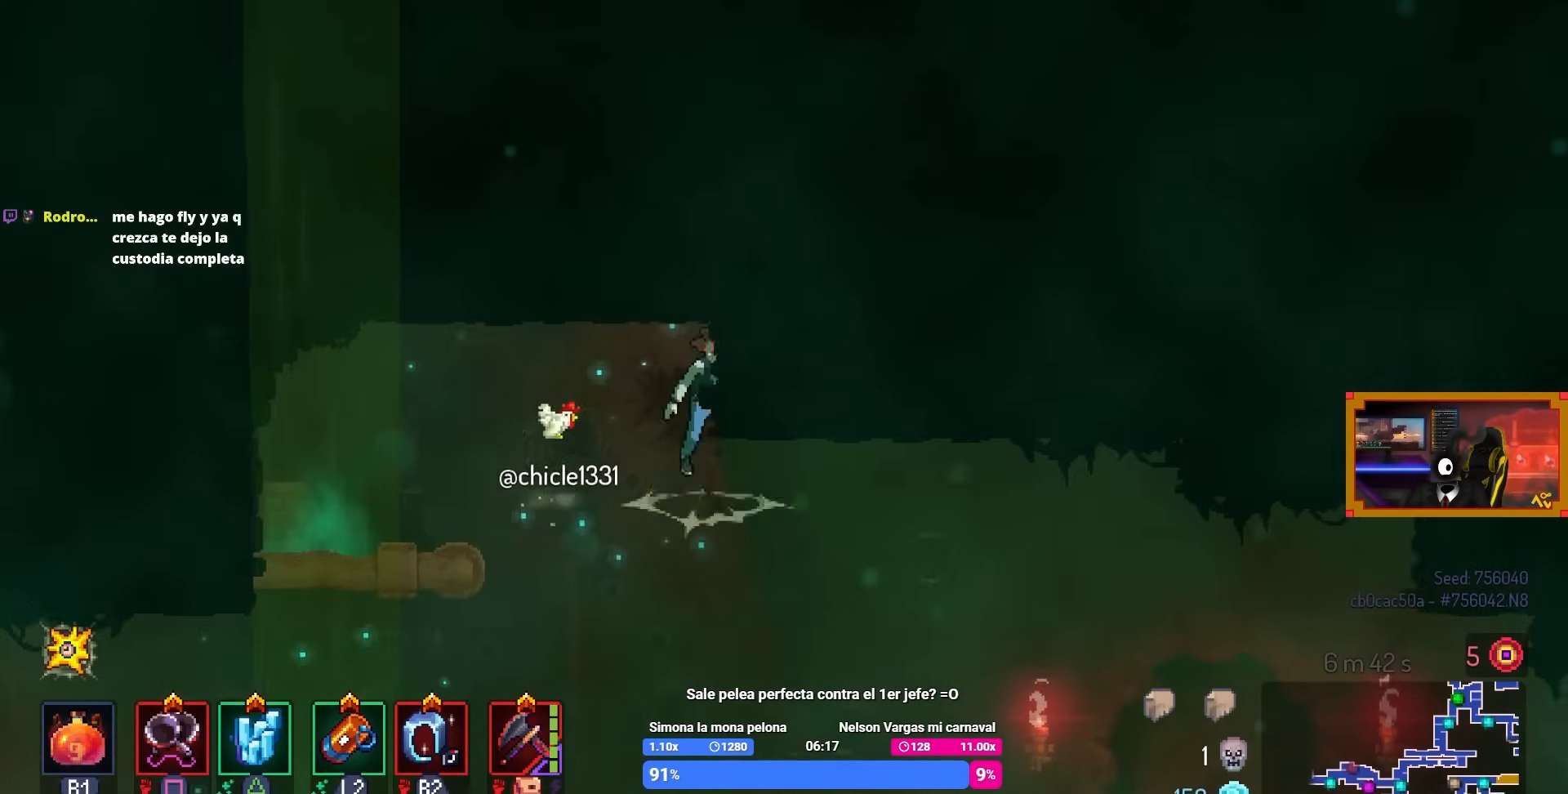
Gameplay with a controller (PlayStation layout); each line is a JSON object with the inputs held at the frame after it. "events" lists button and stick changes between this image and that frame as [ms after this image, input, new state], when the widget could be followed in between.
{"buttons": ["CROSS", "DPAD_DOWN", "DPAD_RIGHT"], "left_stick": "center", "right_stick": "center", "events": [[67, "CROSS", "up"], [83, "DPAD_RIGHT", "down"], [133, "DPAD_DOWN", "down"], [300, "CROSS", "down"]]}
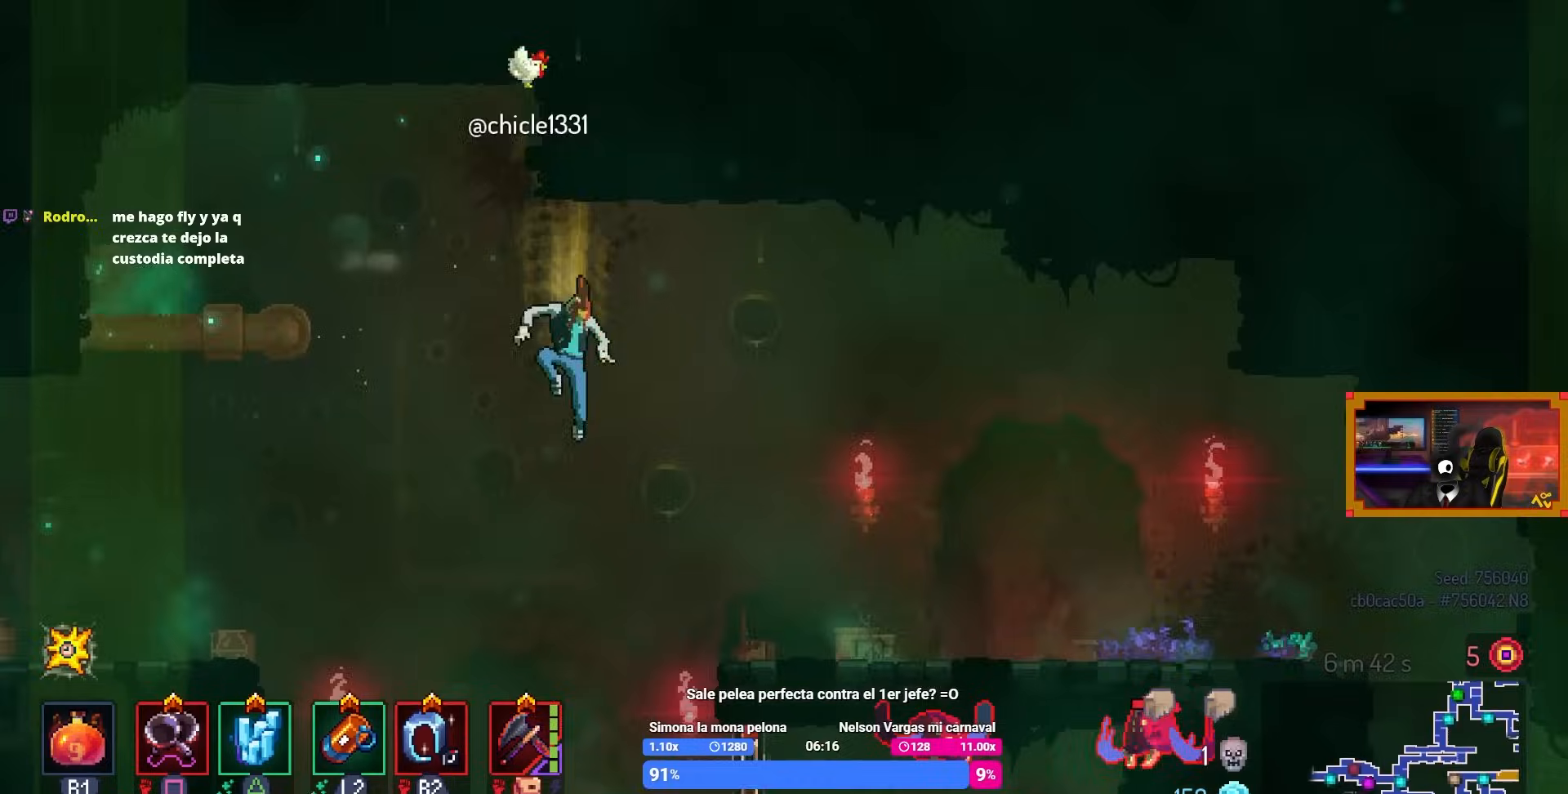
{"buttons": ["DPAD_RIGHT"], "left_stick": "center", "right_stick": "center", "events": [[33, "CROSS", "up"], [50, "DPAD_DOWN", "up"], [100, "CROSS", "down"], [217, "SQUARE", "down"], [267, "CROSS", "up"], [383, "SQUARE", "up"]]}
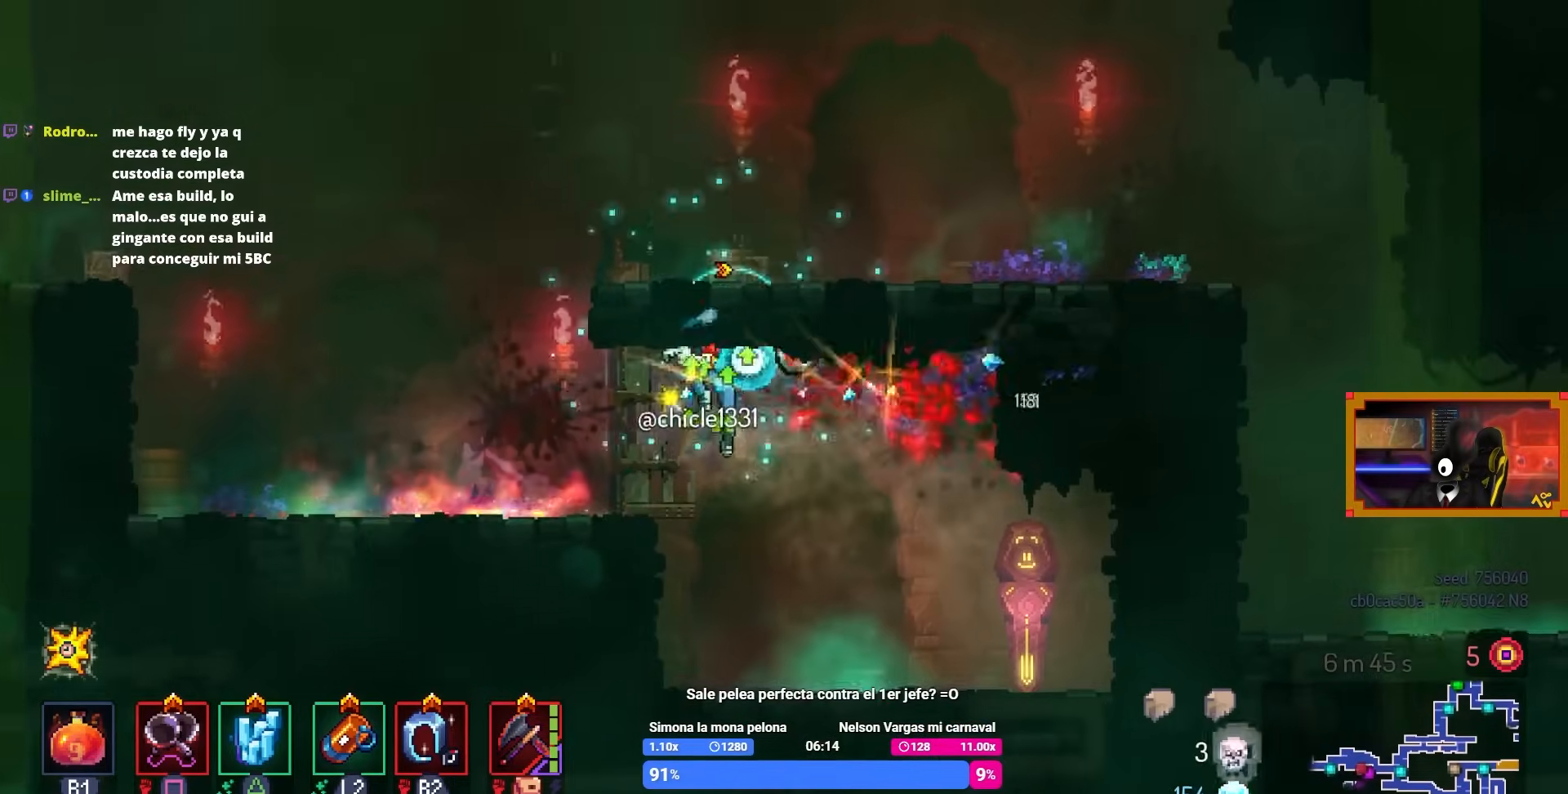
{"buttons": [], "left_stick": "center", "right_stick": "center", "events": [[450, "DPAD_RIGHT", "up"]]}
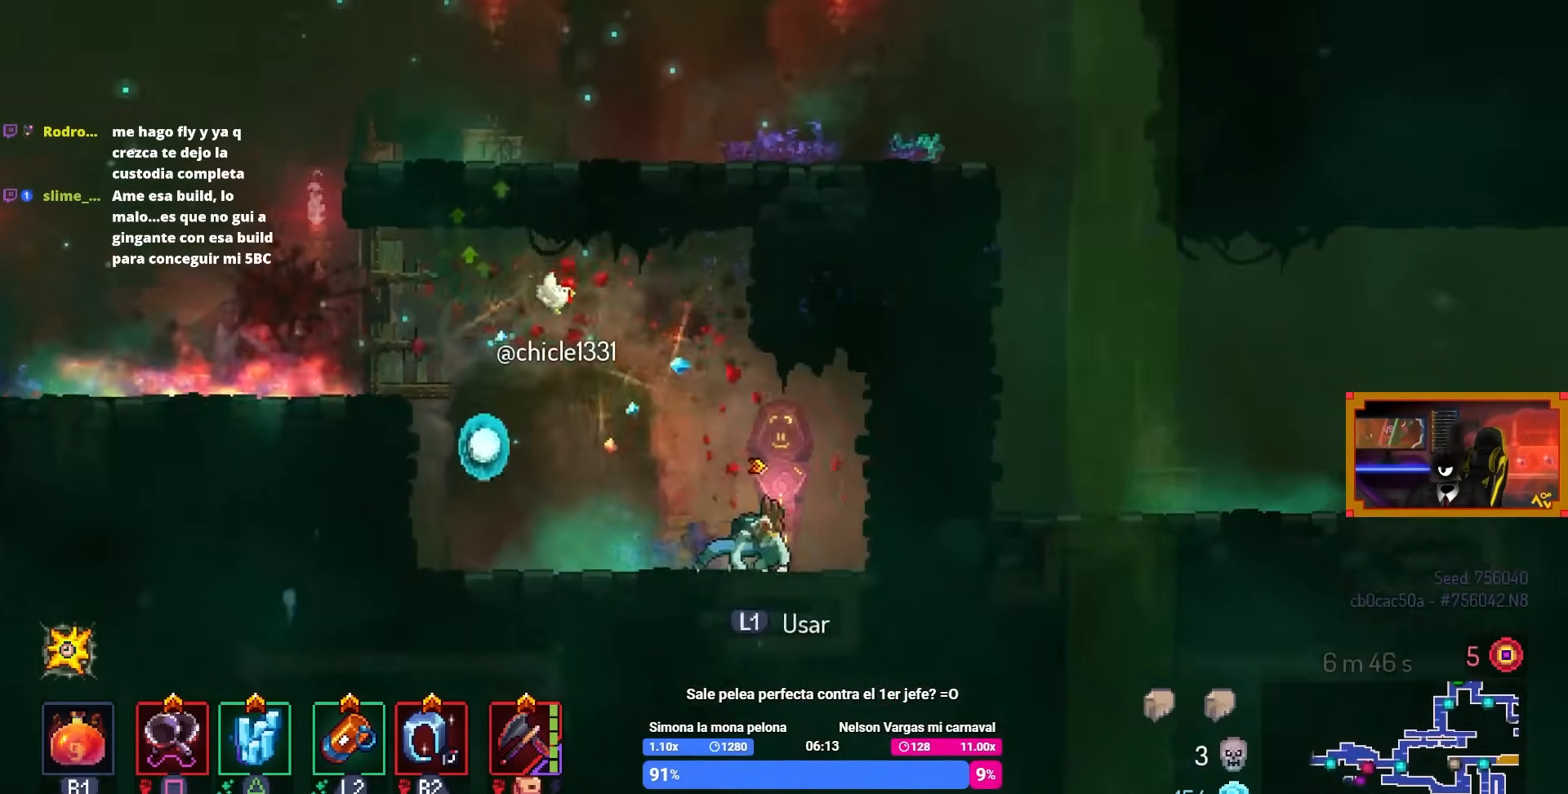
{"buttons": [], "left_stick": "center", "right_stick": "center", "events": [[133, "L1", "down"], [300, "L1", "up"]]}
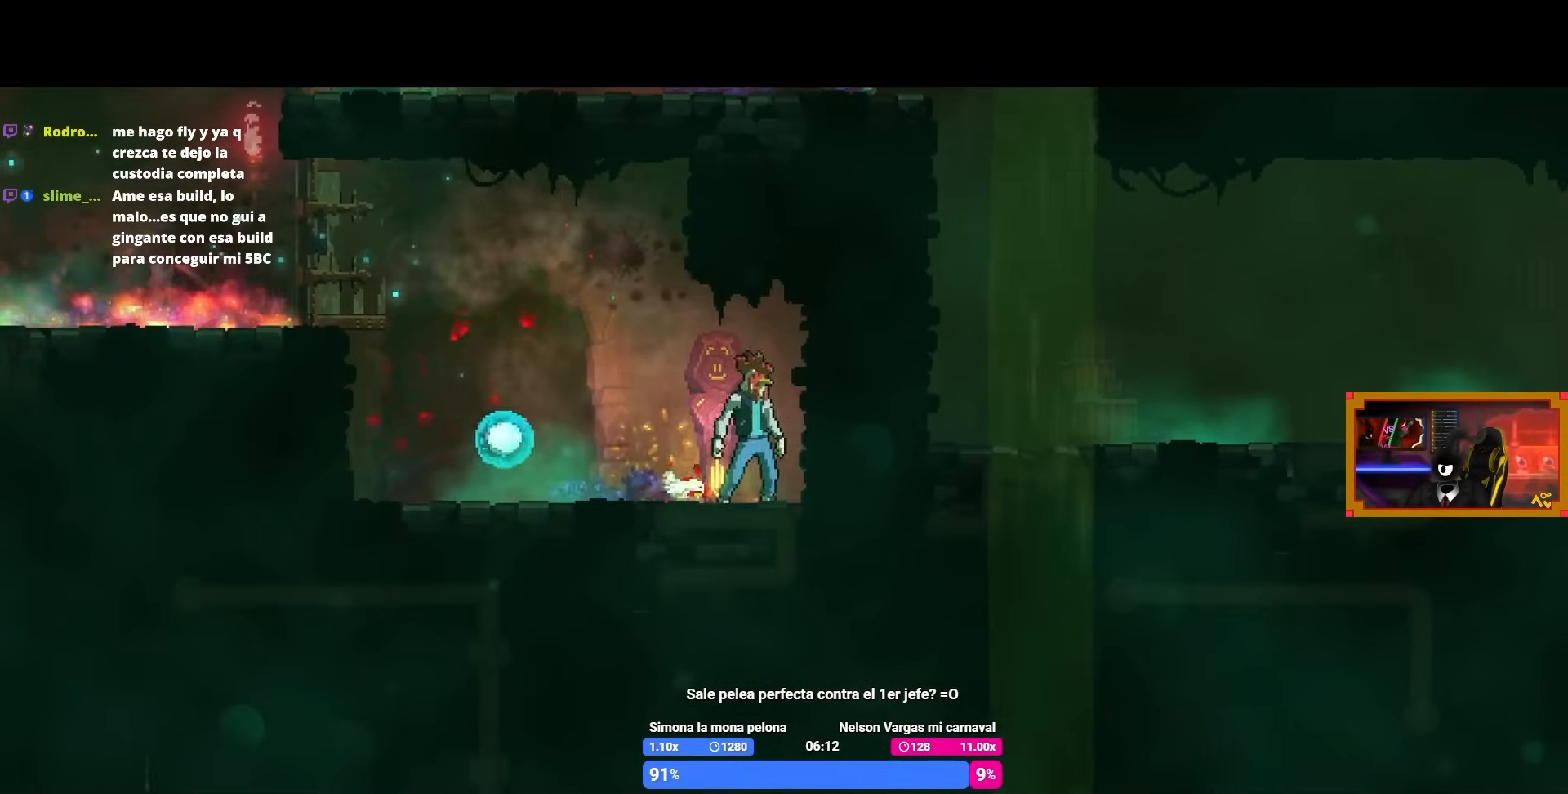
{"buttons": [], "left_stick": "center", "right_stick": "center", "events": []}
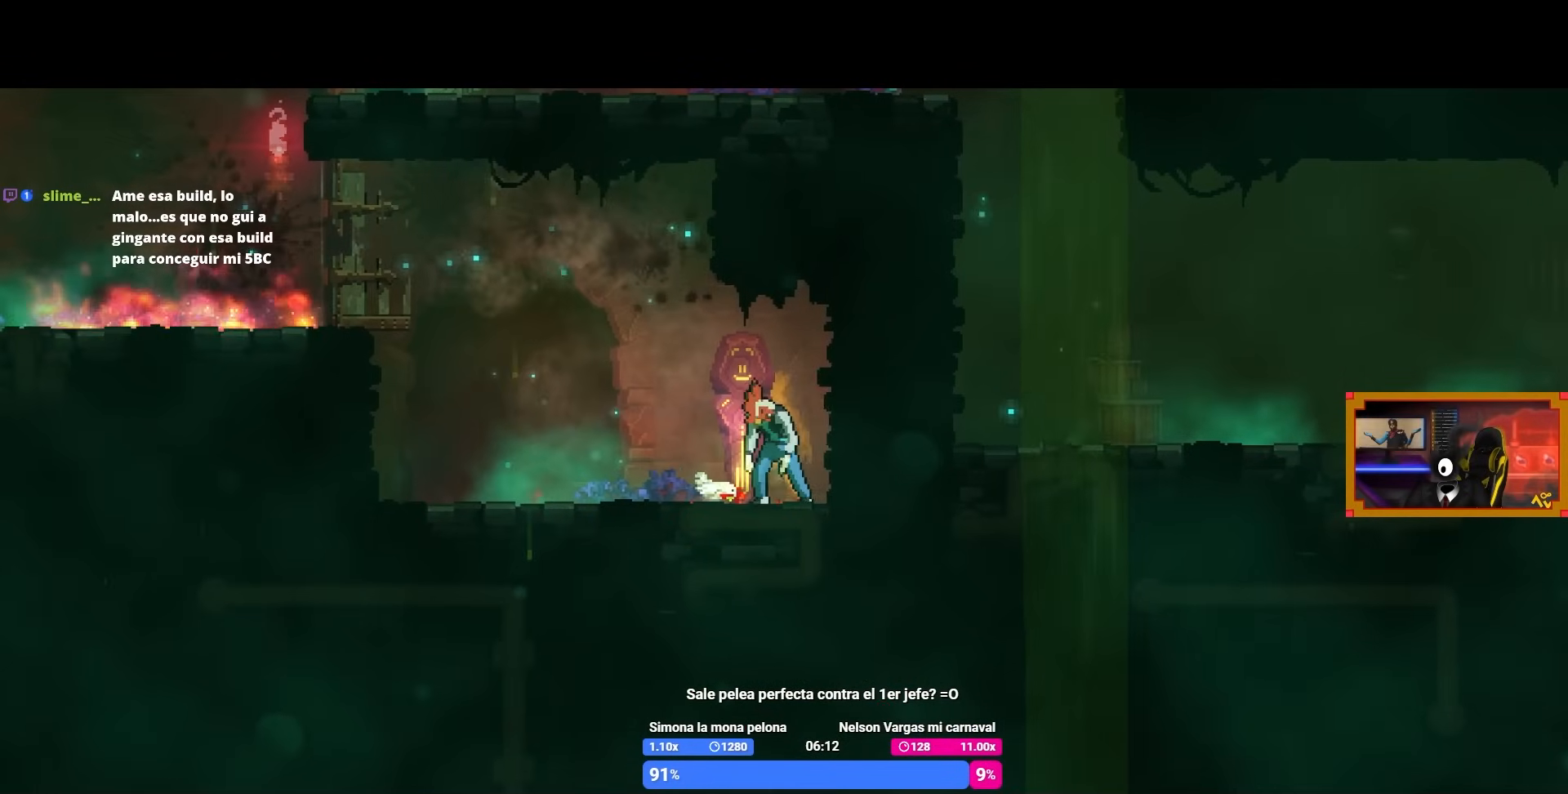
{"buttons": [], "left_stick": "center", "right_stick": "center", "events": []}
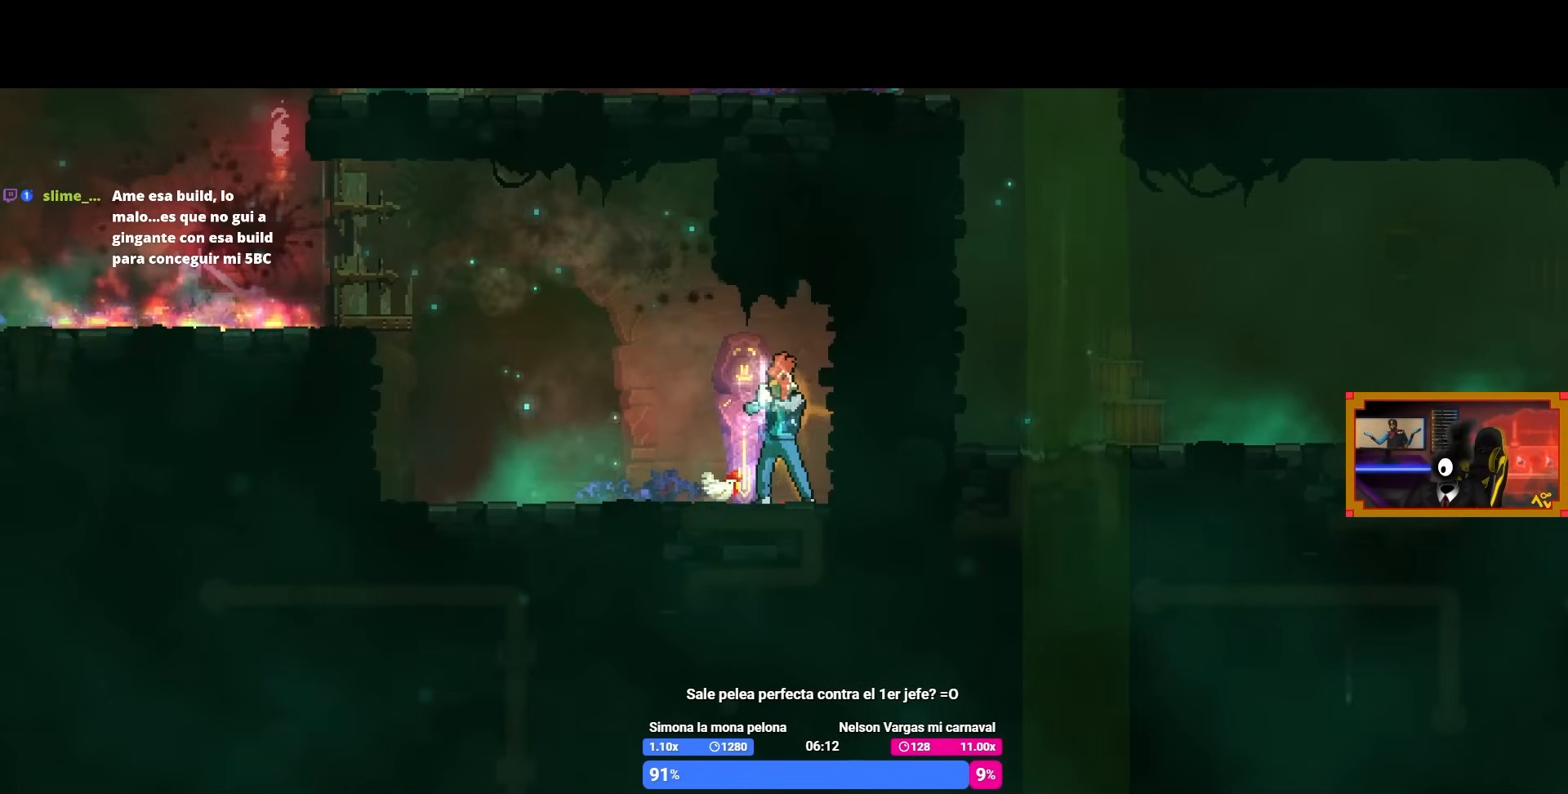
{"buttons": [], "left_stick": "center", "right_stick": "center", "events": []}
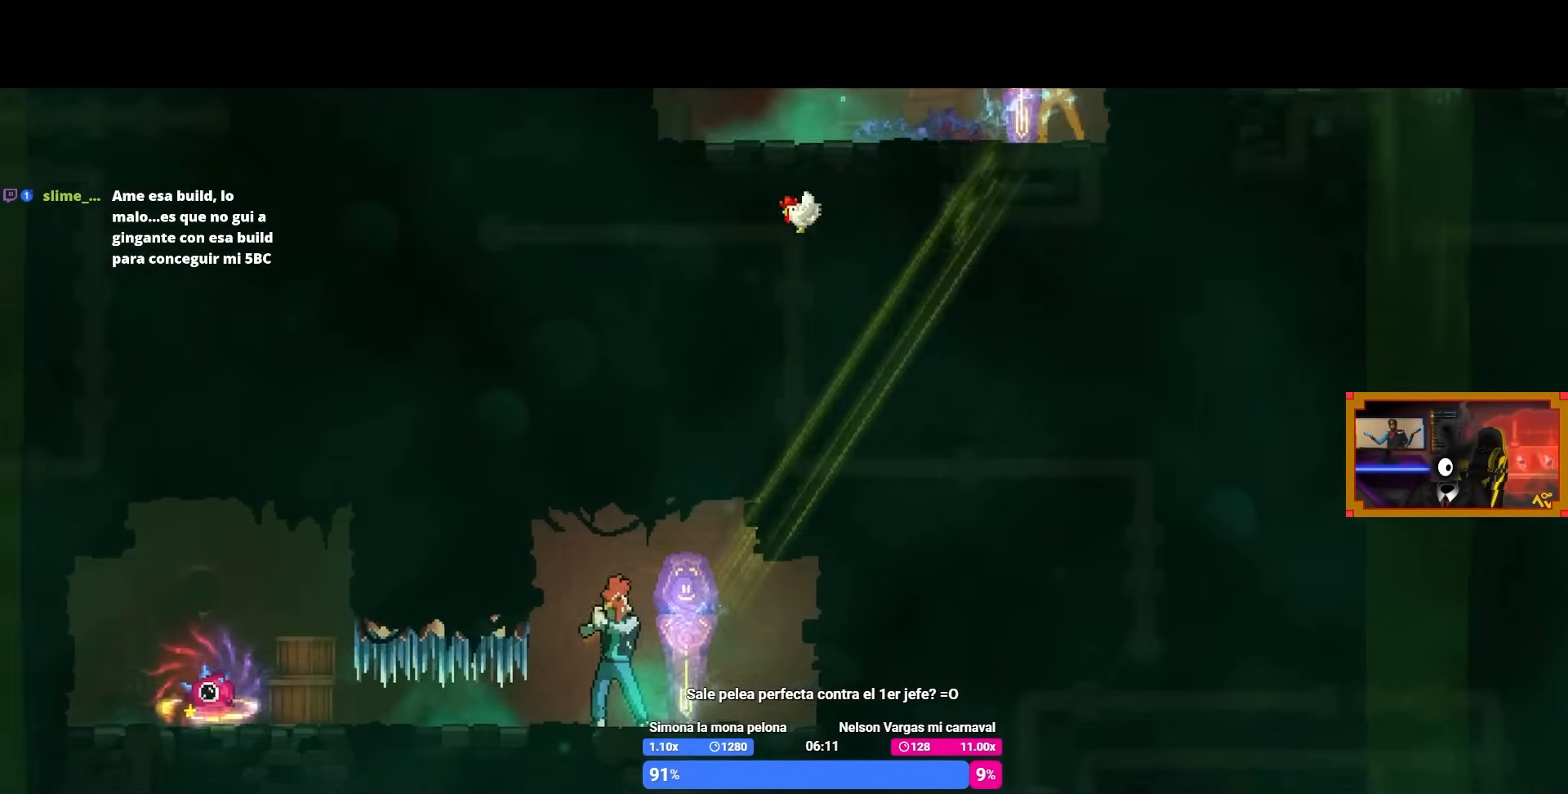
{"buttons": ["DPAD_LEFT"], "left_stick": "center", "right_stick": "center", "events": [[450, "DPAD_LEFT", "down"]]}
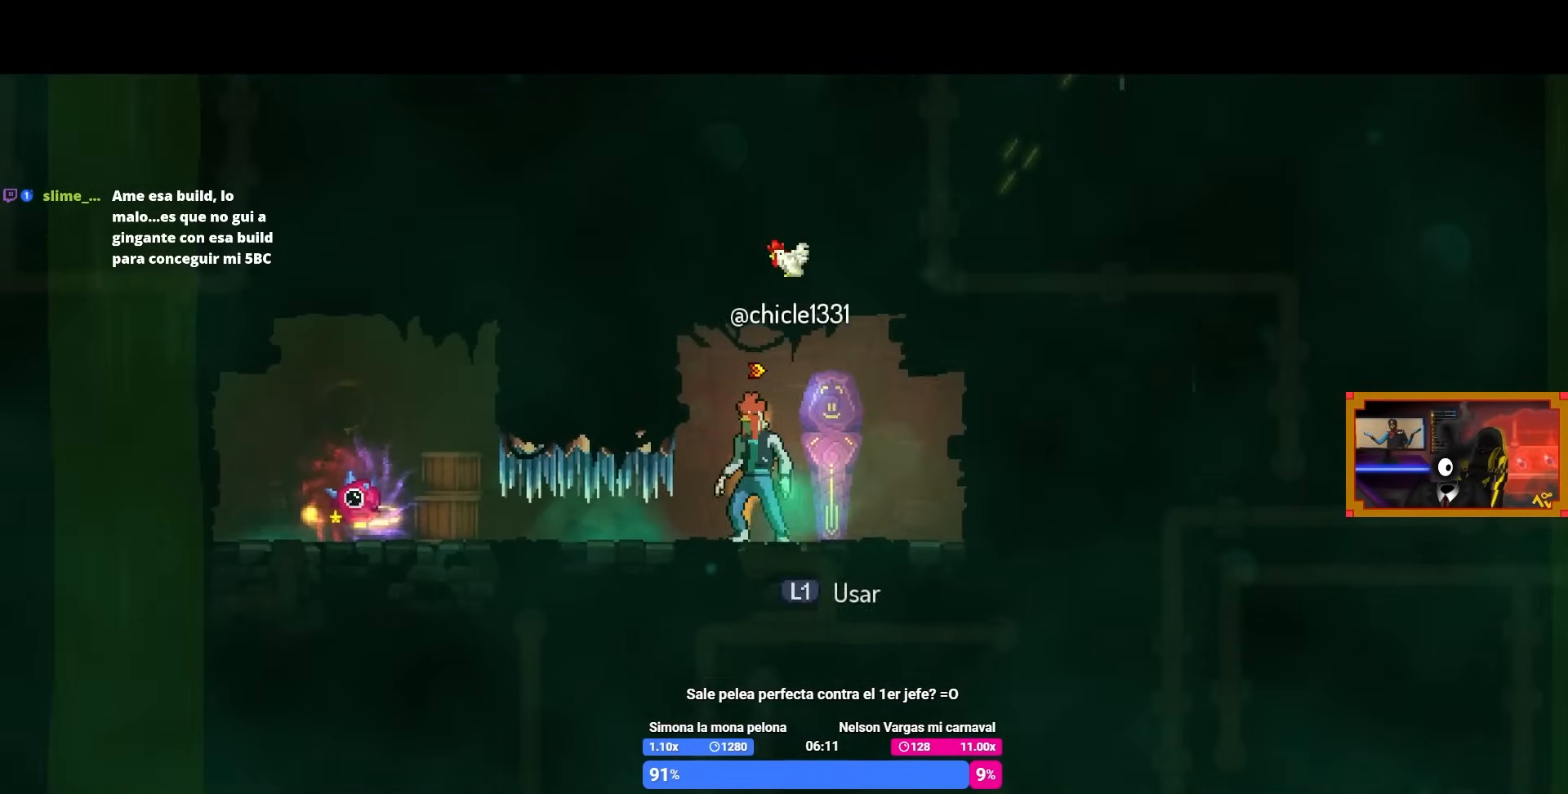
{"buttons": [], "left_stick": "center", "right_stick": "center", "events": [[17, "CIRCLE", "down"], [150, "CIRCLE", "up"], [433, "DPAD_LEFT", "up"]]}
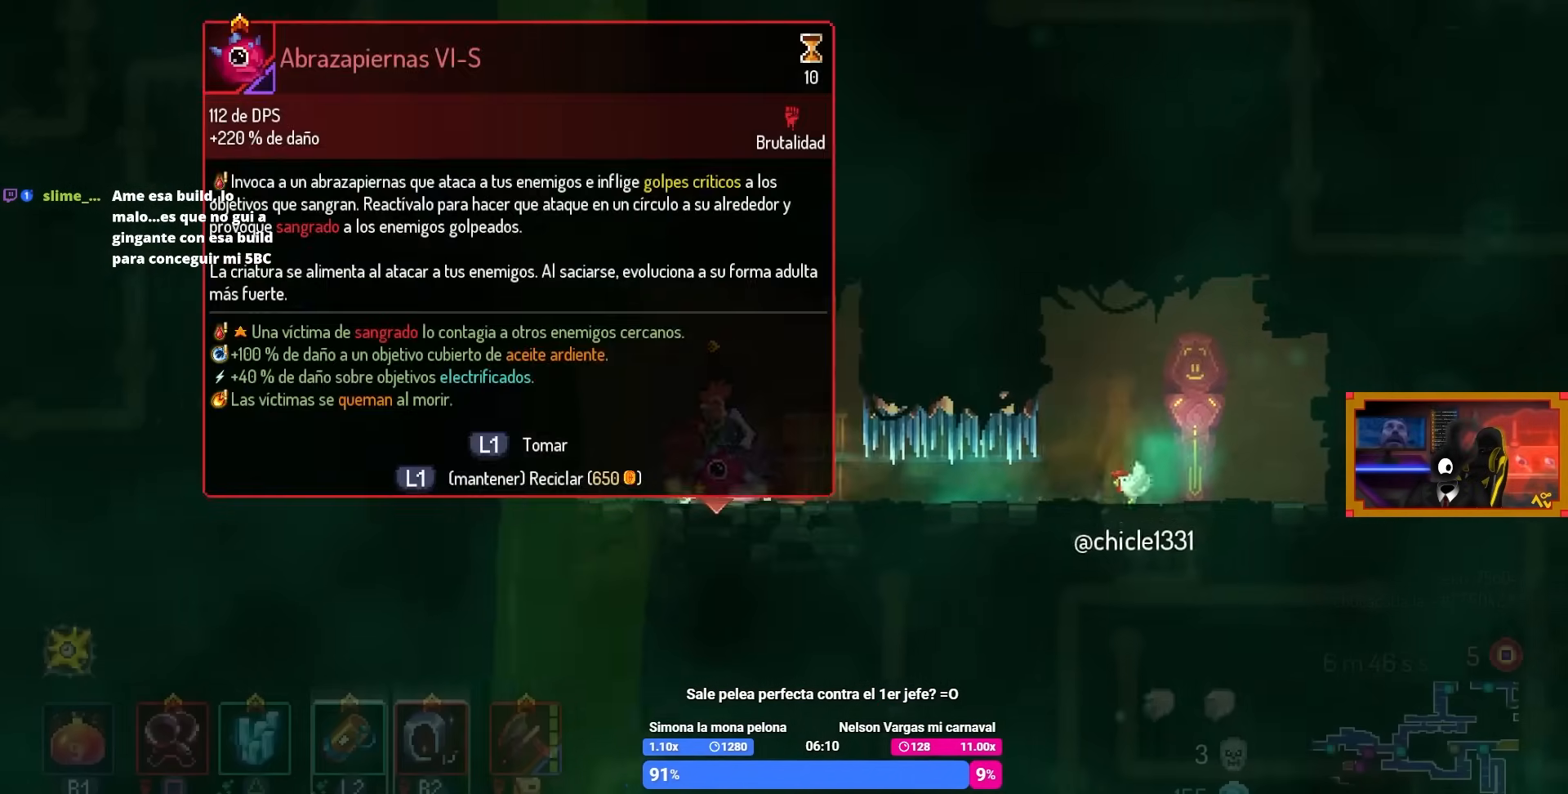
{"buttons": [], "left_stick": "center", "right_stick": "center", "events": [[283, "L1", "down"], [333, "L1", "up"]]}
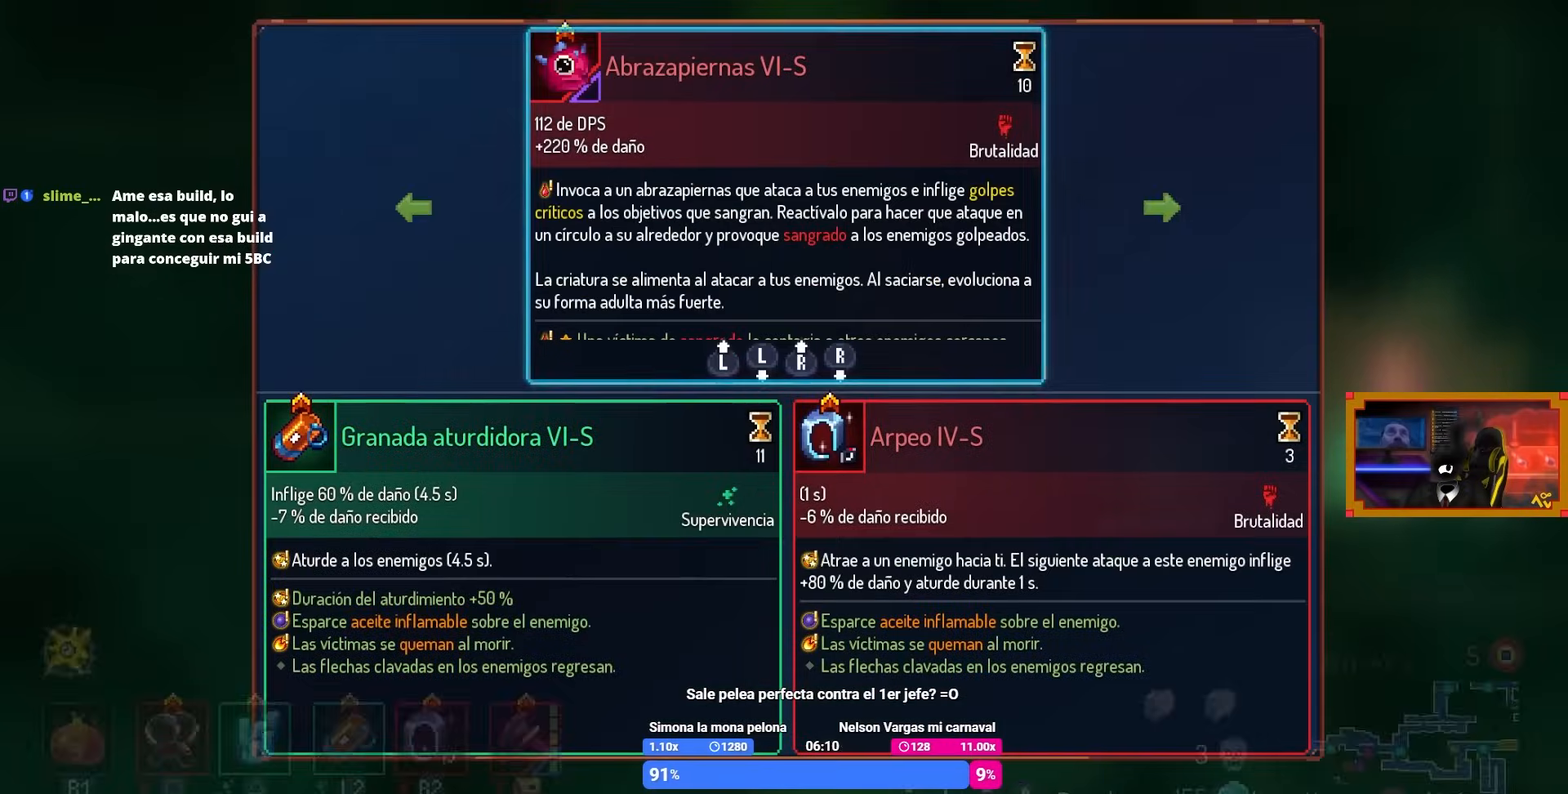
{"buttons": [], "left_stick": "center", "right_stick": "center", "events": []}
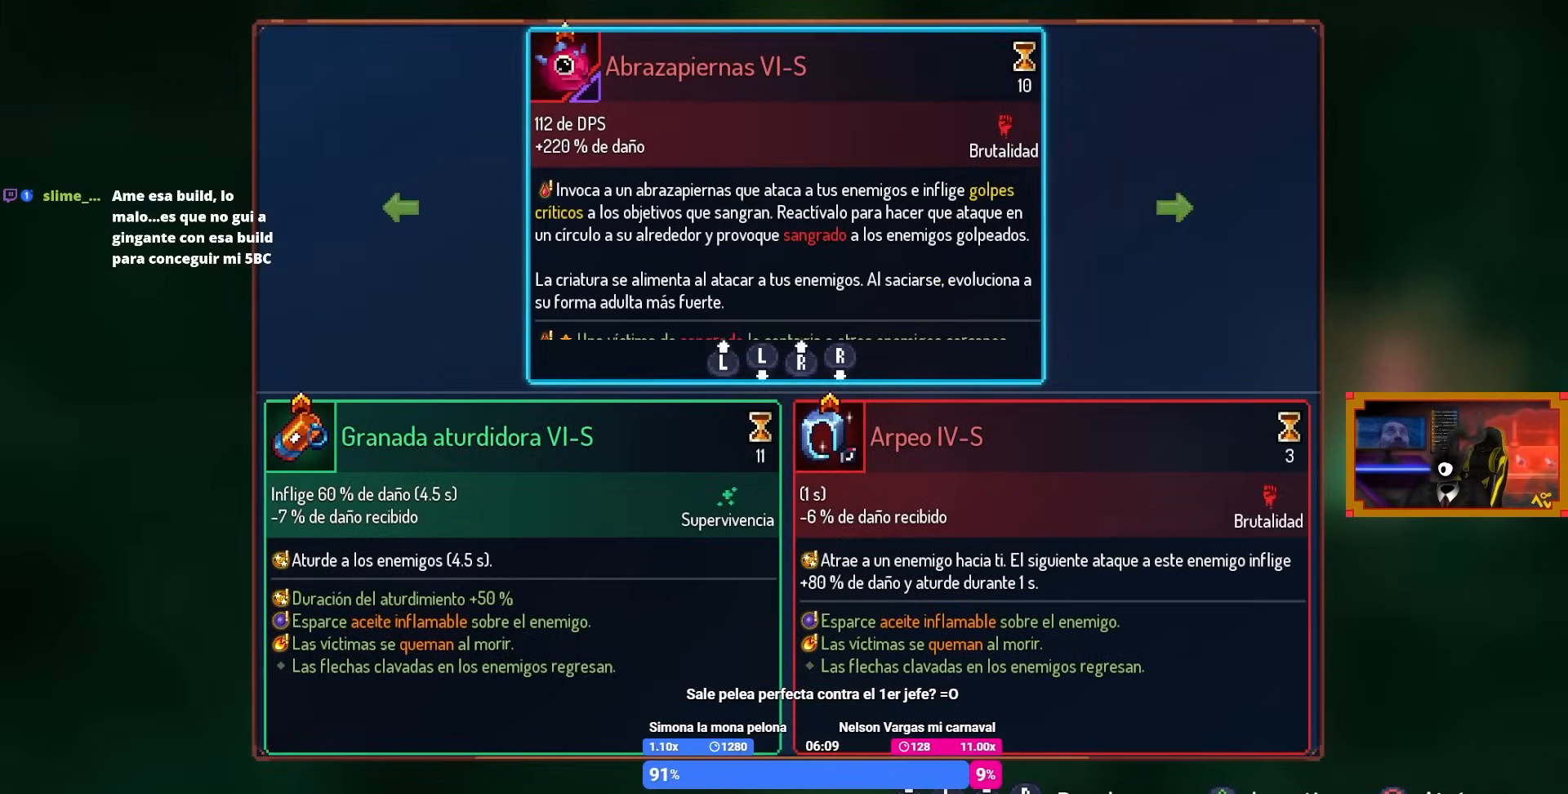
{"buttons": [], "left_stick": "center", "right_stick": "center", "events": []}
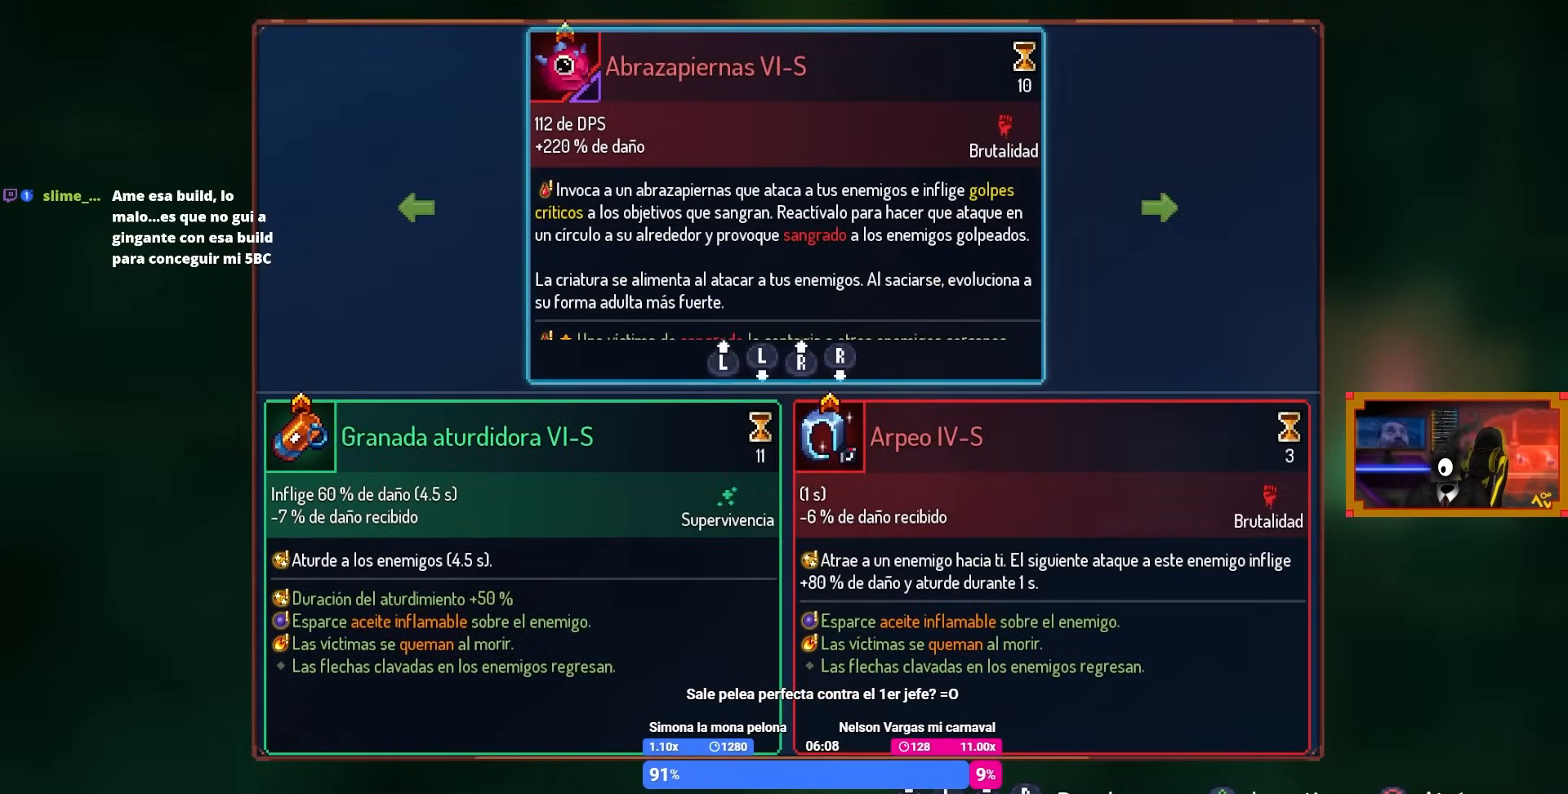
{"buttons": [], "left_stick": "center", "right_stick": "center", "events": []}
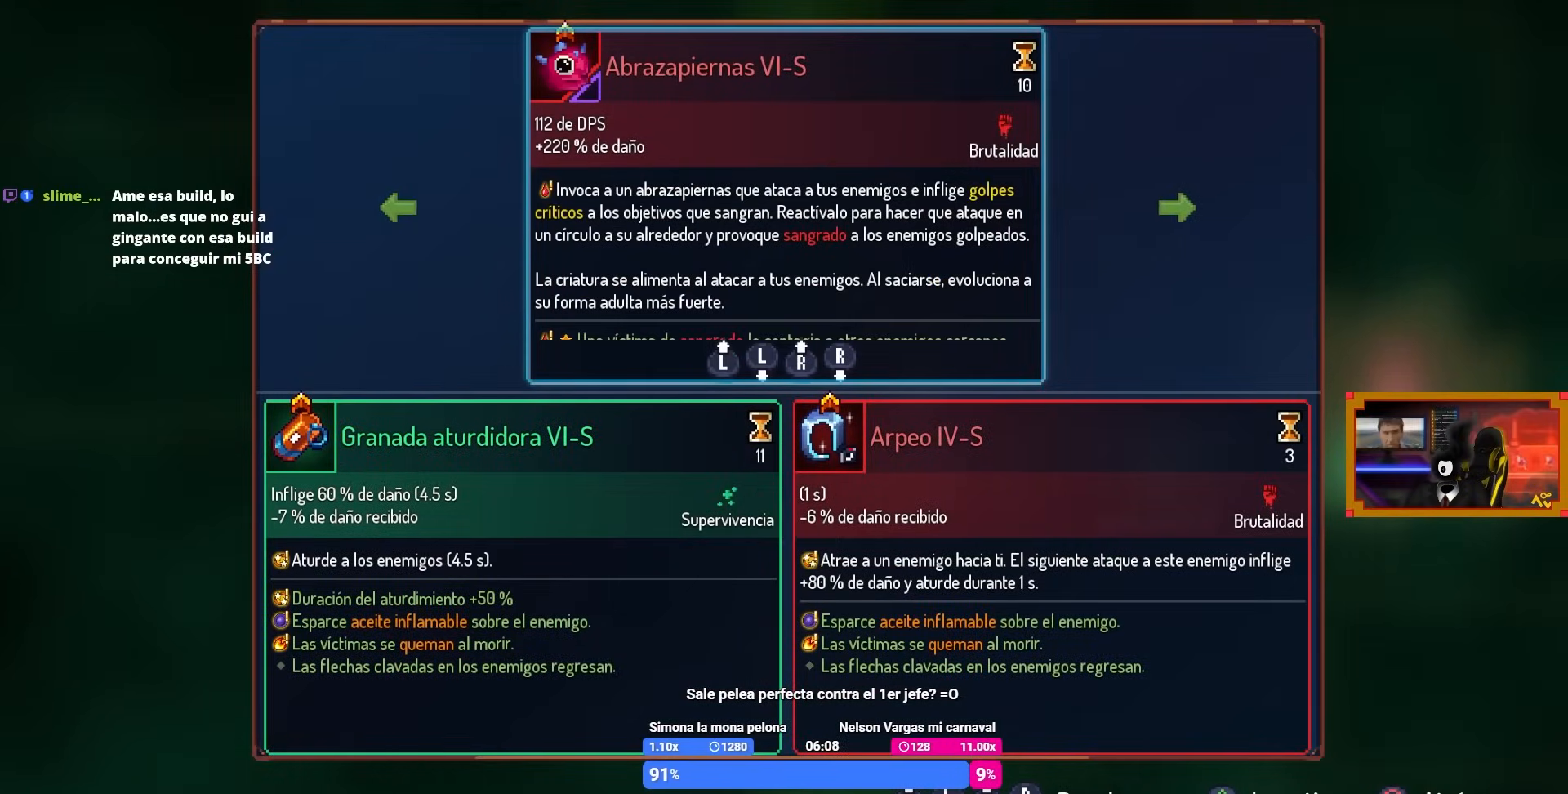
{"buttons": [], "left_stick": "center", "right_stick": "center", "events": []}
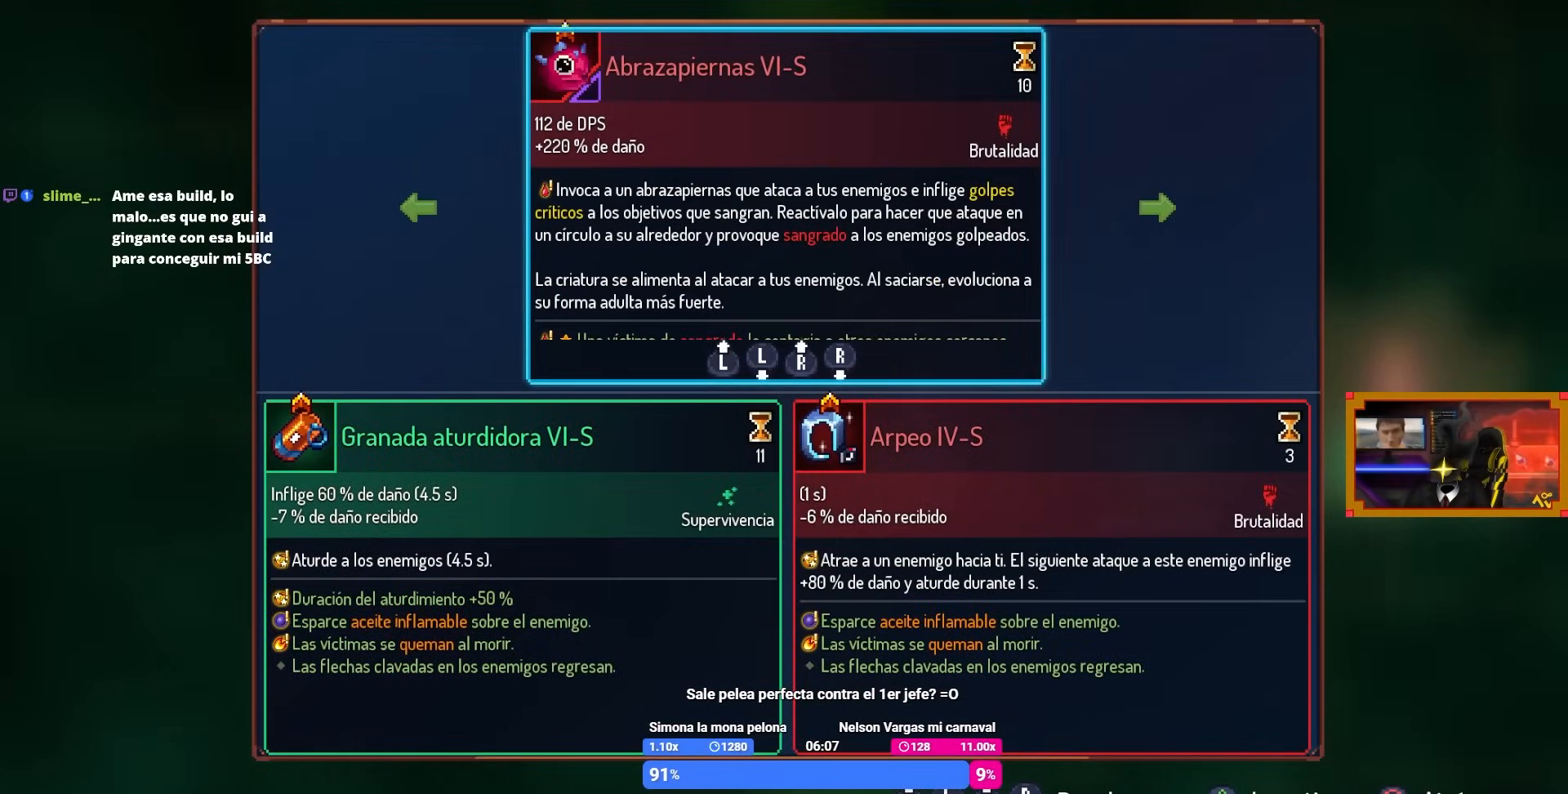
{"buttons": [], "left_stick": "center", "right_stick": "center", "events": []}
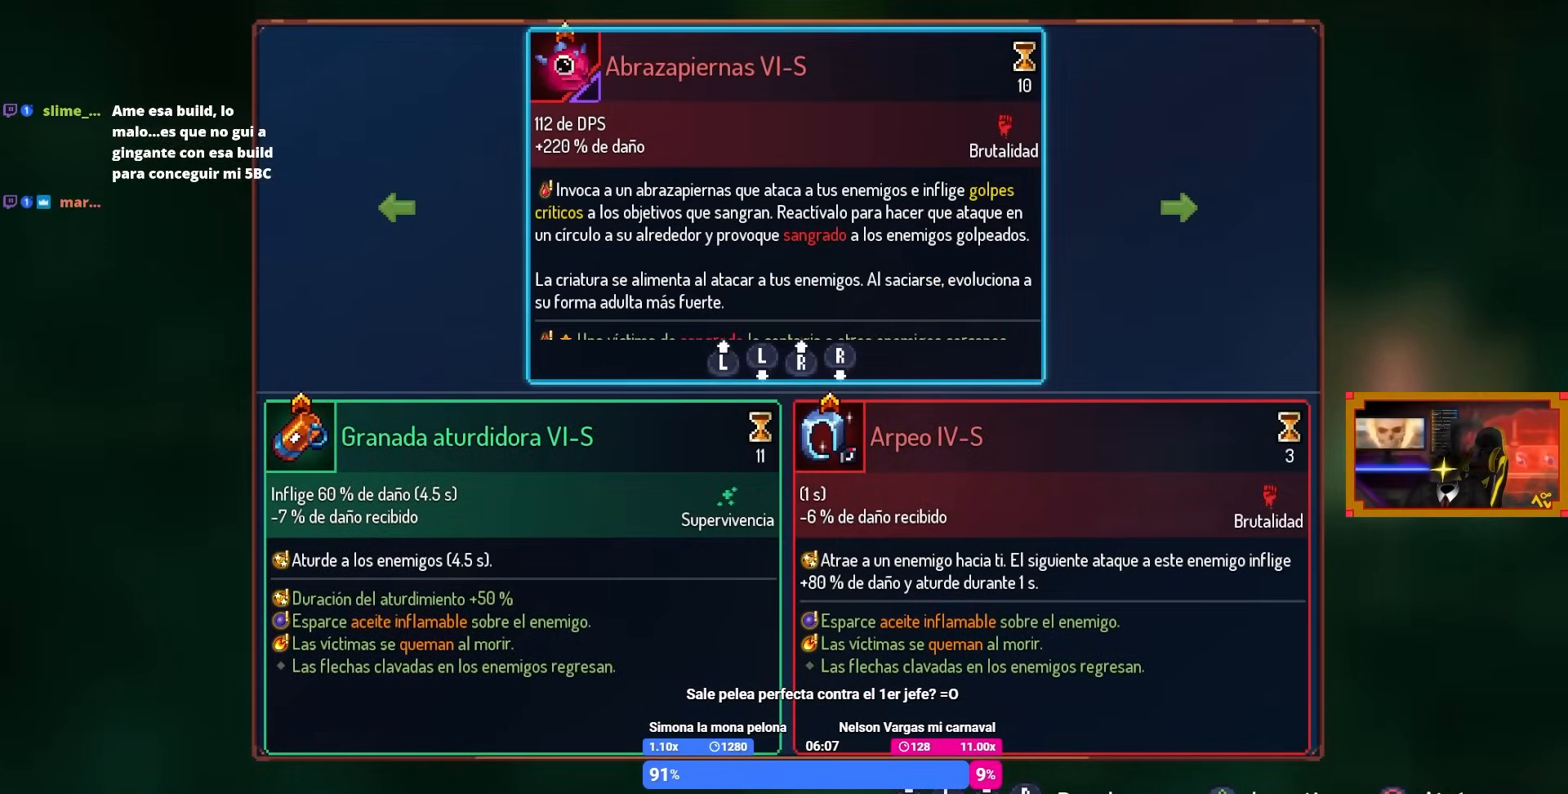
{"buttons": ["DPAD_RIGHT"], "left_stick": "center", "right_stick": "center", "events": [[150, "CIRCLE", "down"], [233, "DPAD_RIGHT", "down"], [283, "CIRCLE", "up"], [283, "DPAD_RIGHT", "up"], [317, "L1", "down"], [383, "DPAD_RIGHT", "down"], [383, "L1", "up"]]}
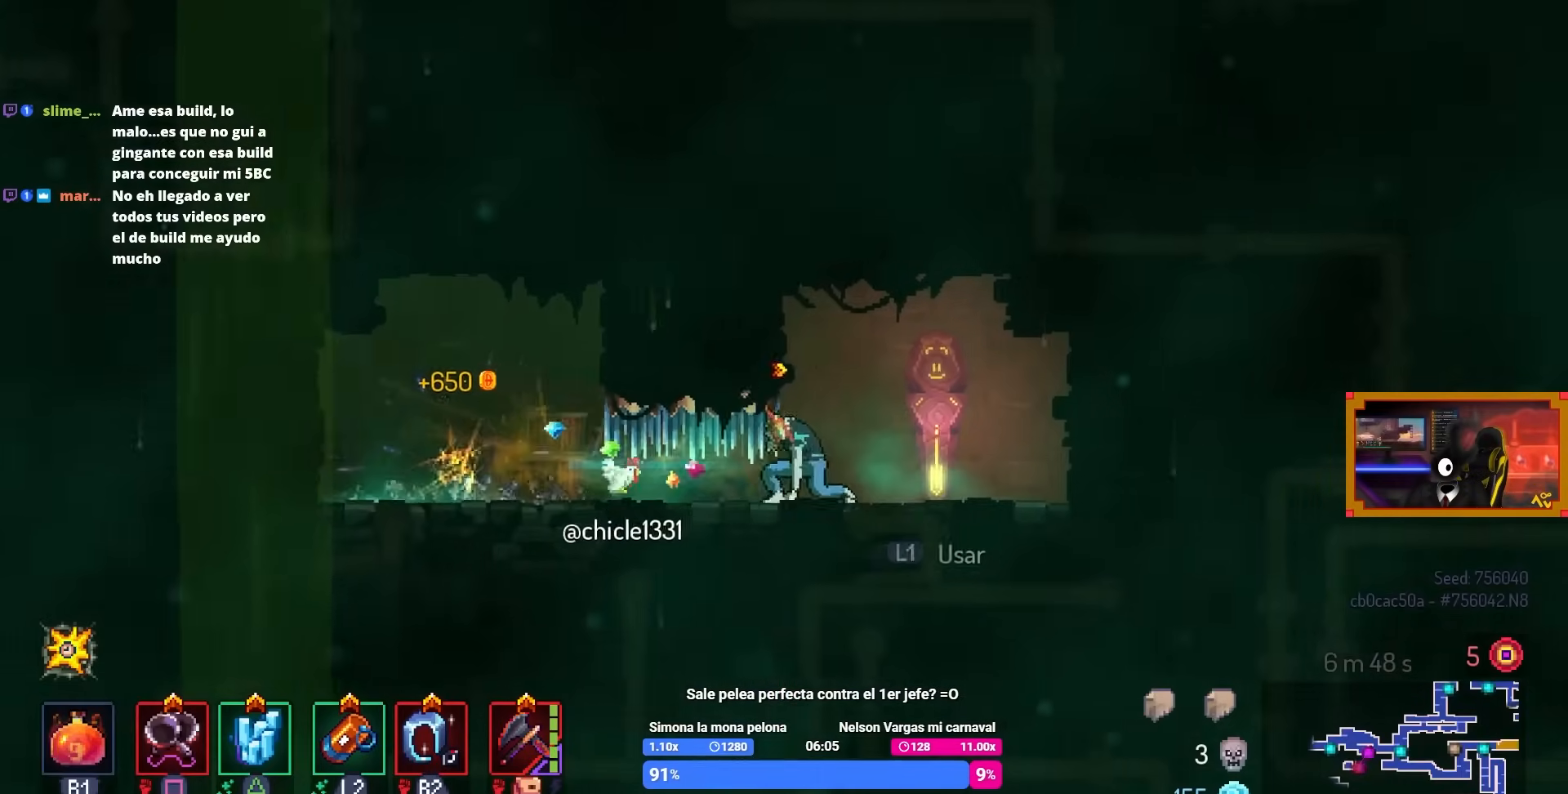
{"buttons": [], "left_stick": "center", "right_stick": "center", "events": [[133, "DPAD_RIGHT", "up"]]}
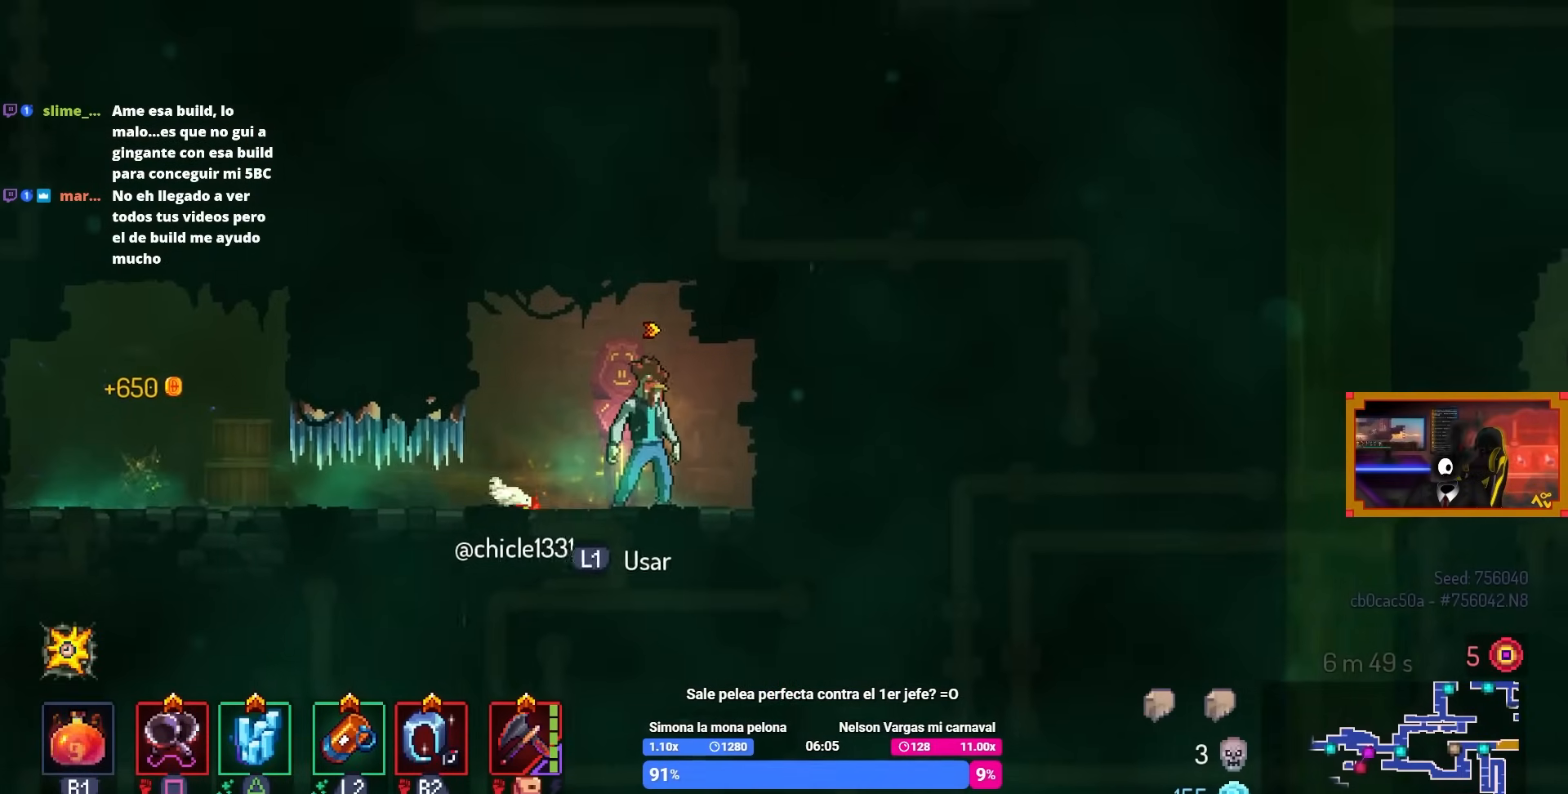
{"buttons": [], "left_stick": "center", "right_stick": "center", "events": []}
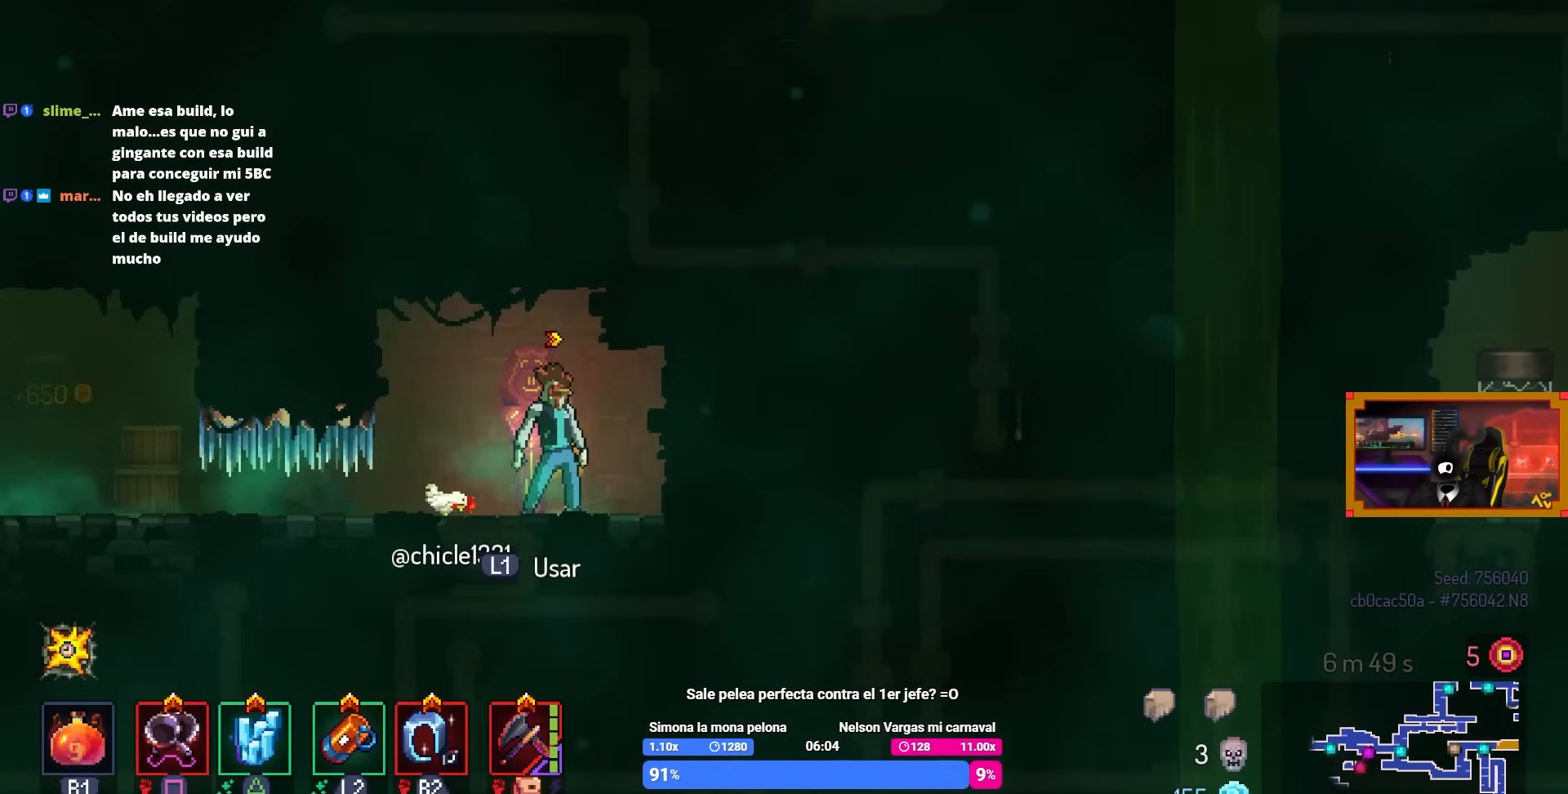
{"buttons": [], "left_stick": "center", "right_stick": "center", "events": []}
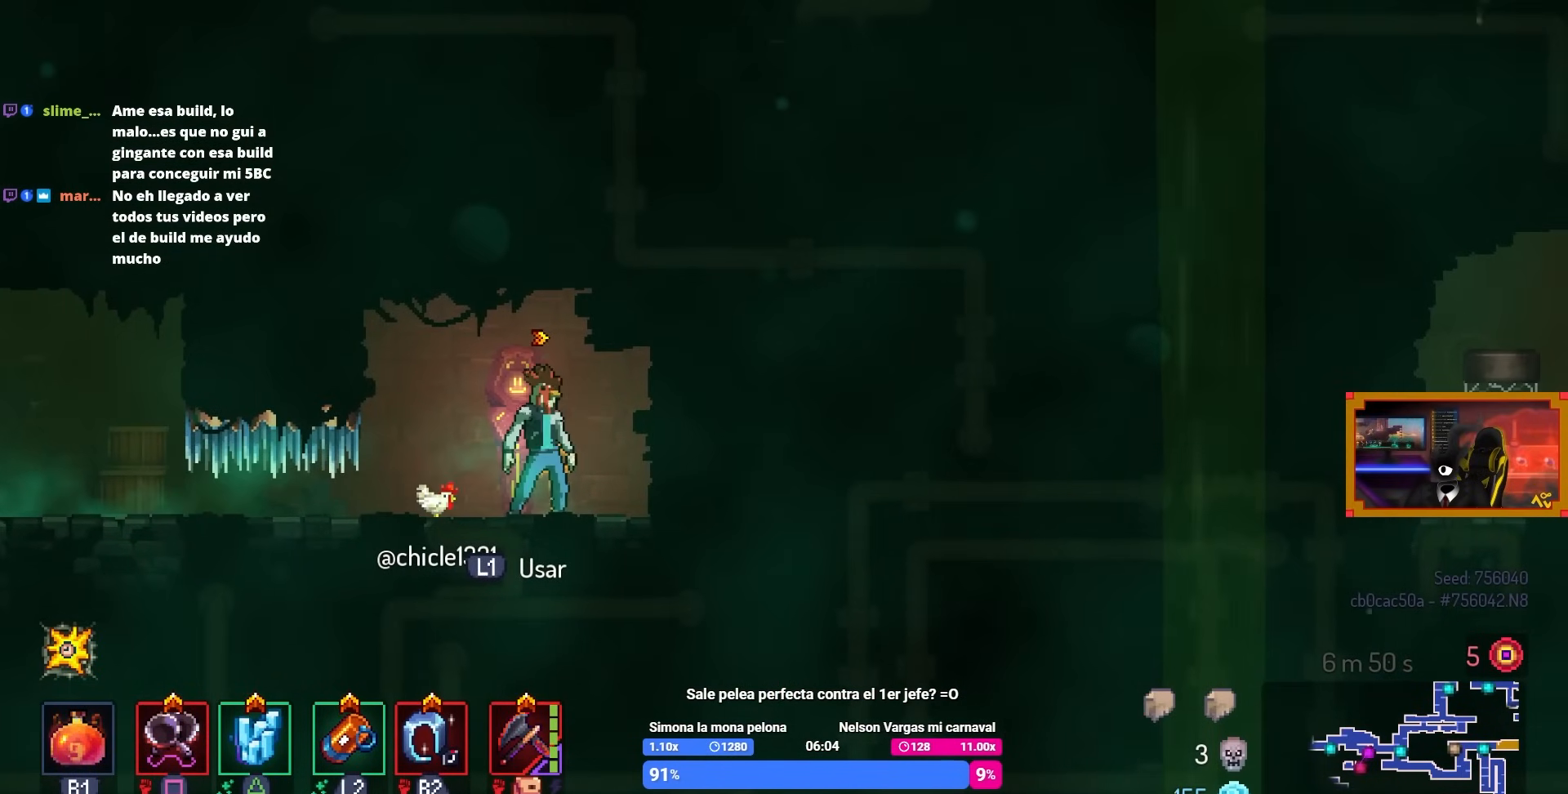
{"buttons": [], "left_stick": "center", "right_stick": "center", "events": []}
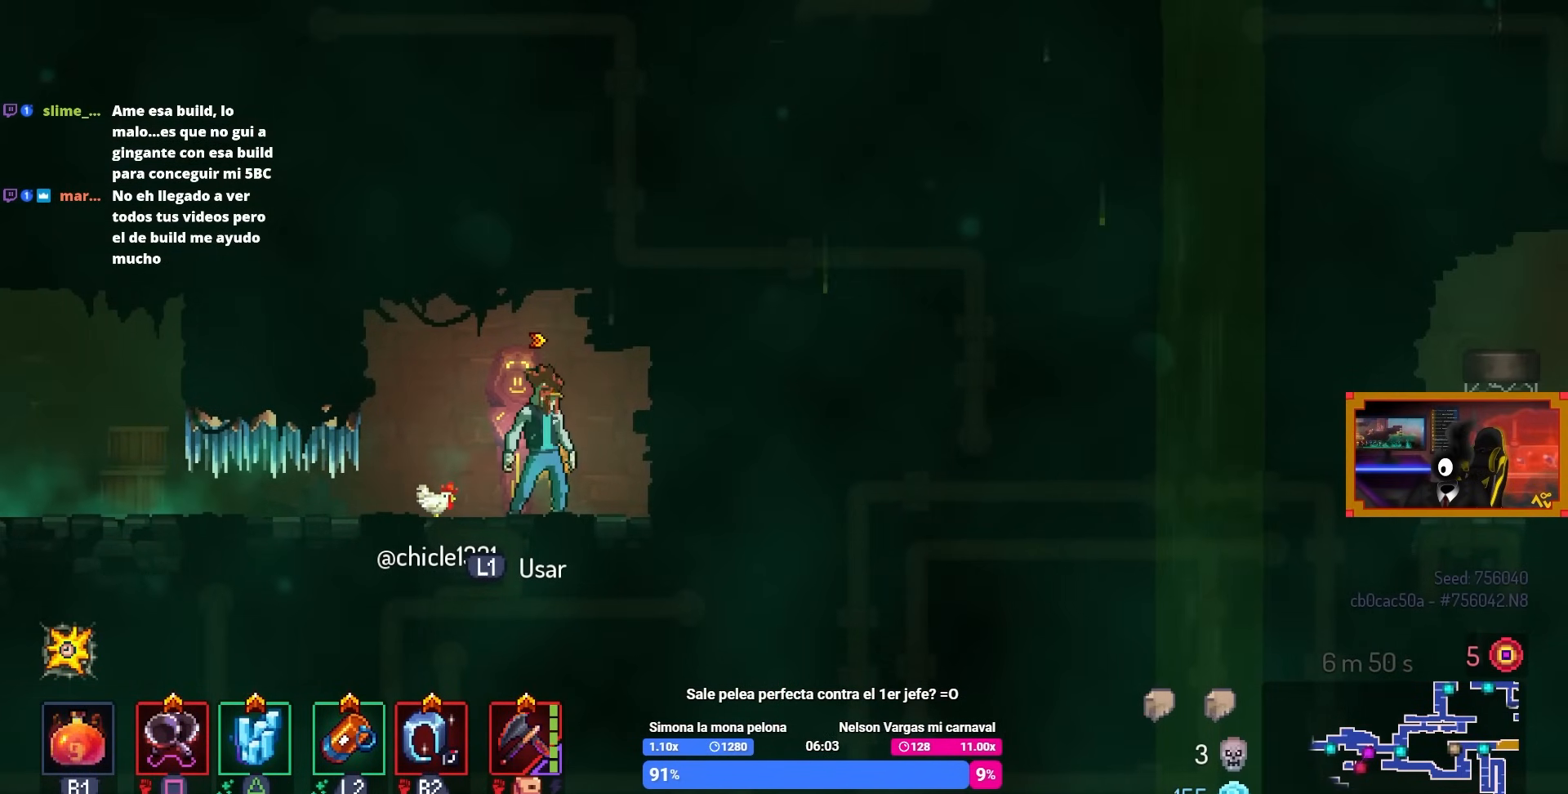
{"buttons": [], "left_stick": "center", "right_stick": "center", "events": [[300, "L1", "down"], [433, "L1", "up"]]}
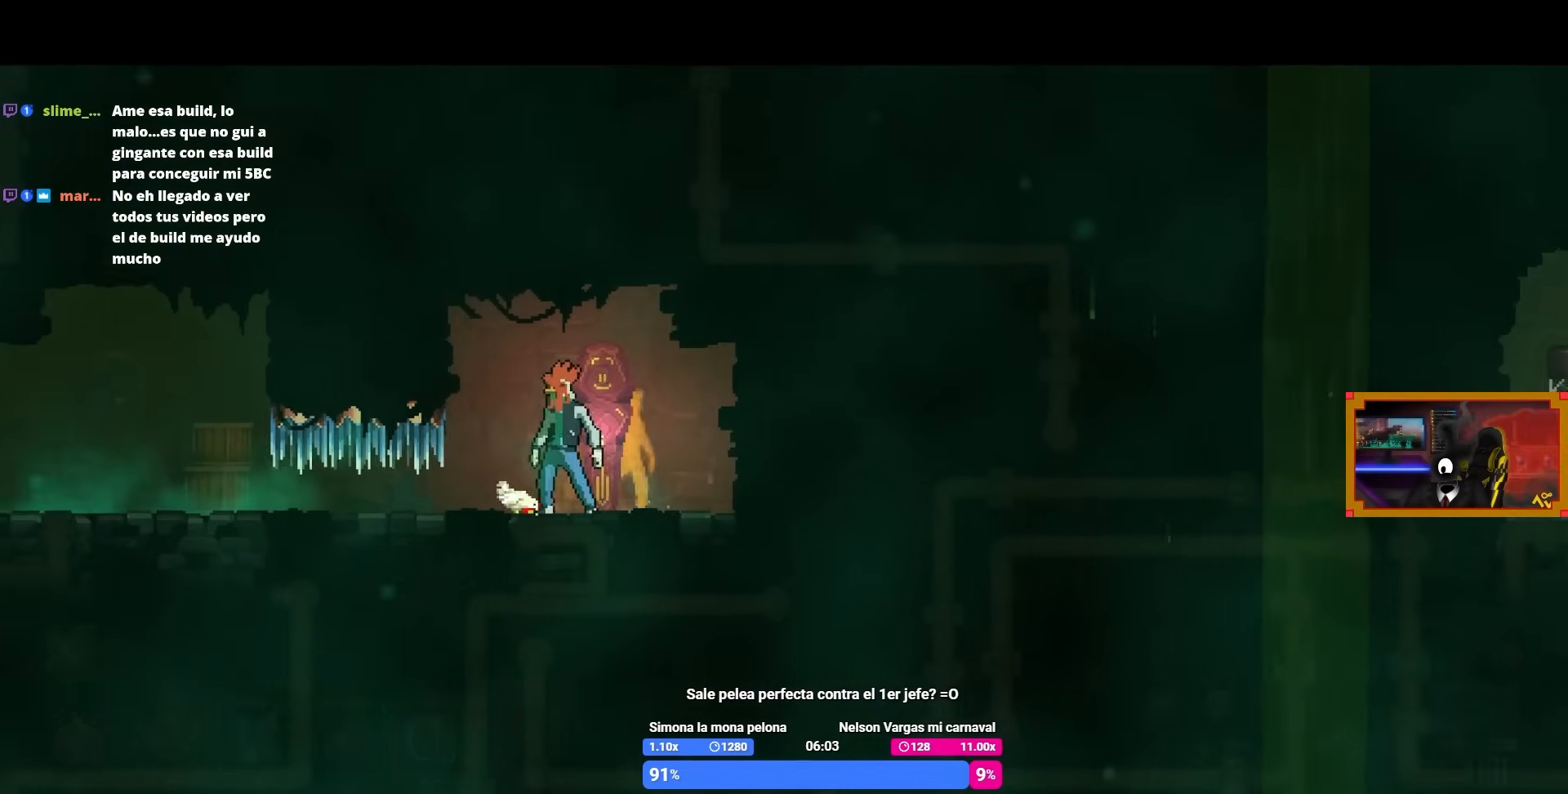
{"buttons": [], "left_stick": "center", "right_stick": "center", "events": []}
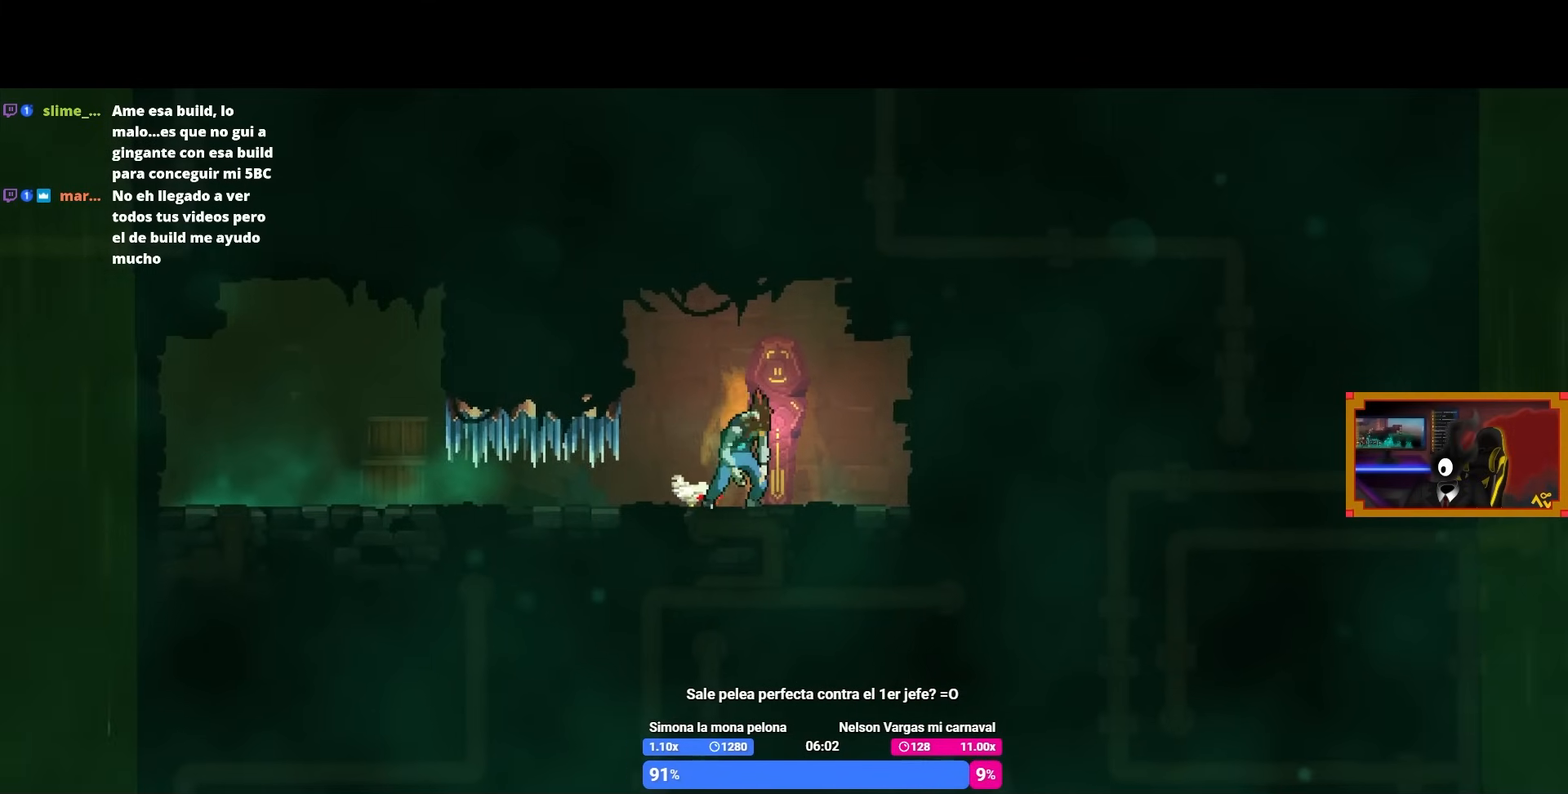
{"buttons": [], "left_stick": "center", "right_stick": "center", "events": []}
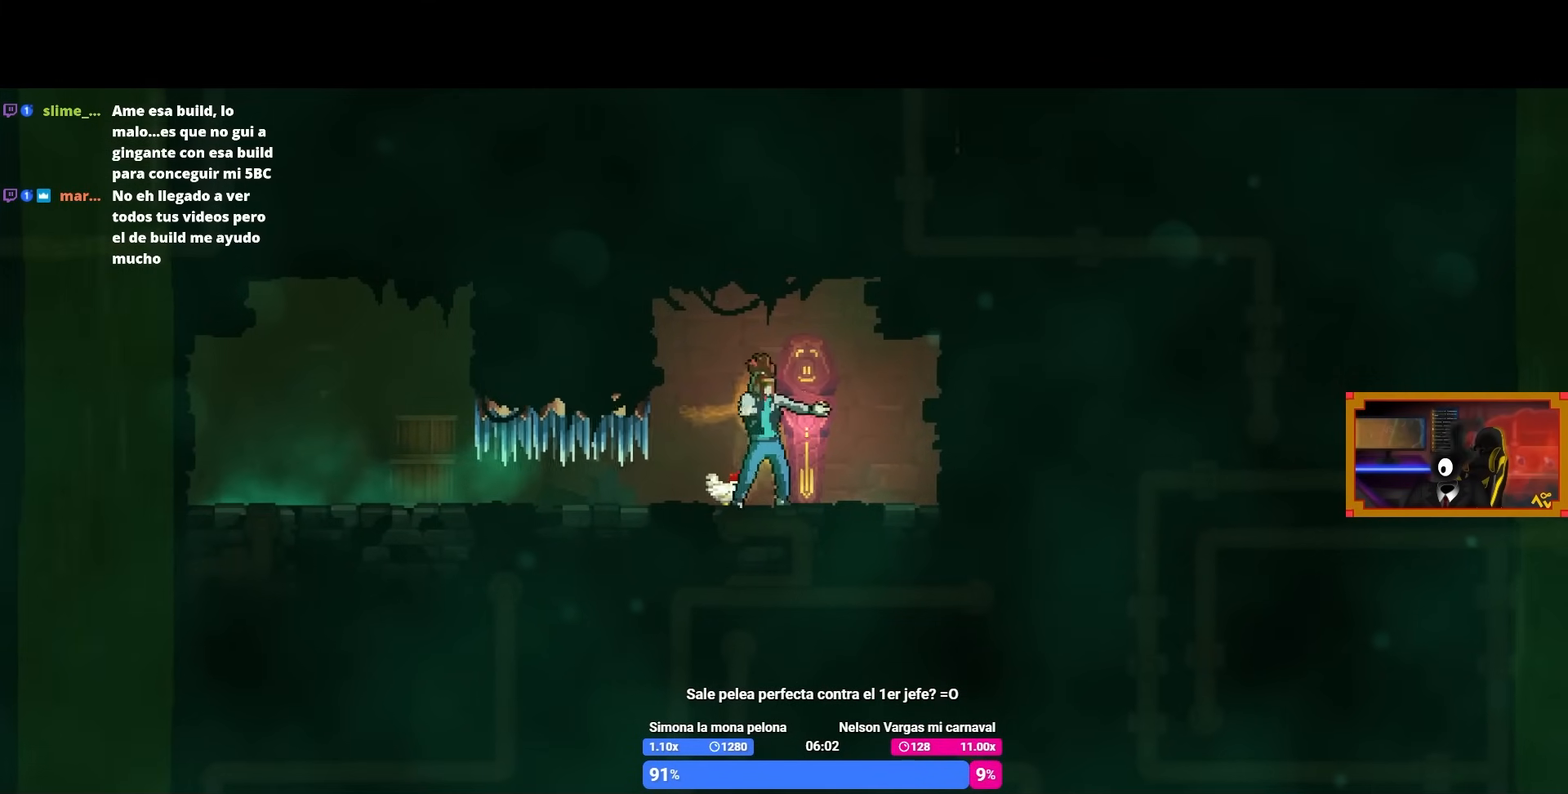
{"buttons": ["DPAD_LEFT"], "left_stick": "center", "right_stick": "center", "events": [[217, "DPAD_LEFT", "down"]]}
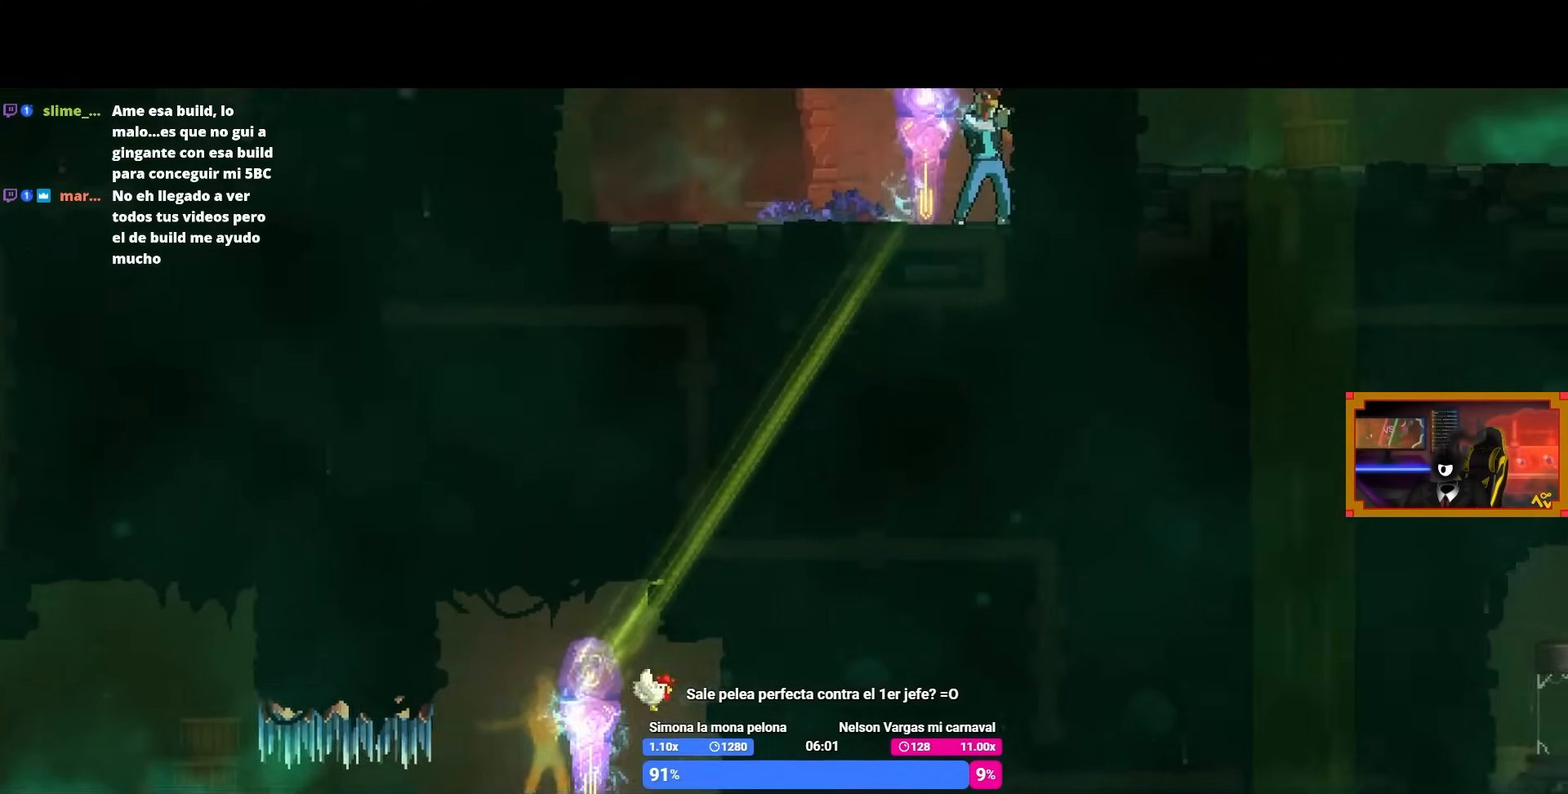
{"buttons": ["DPAD_LEFT"], "left_stick": "center", "right_stick": "center", "events": []}
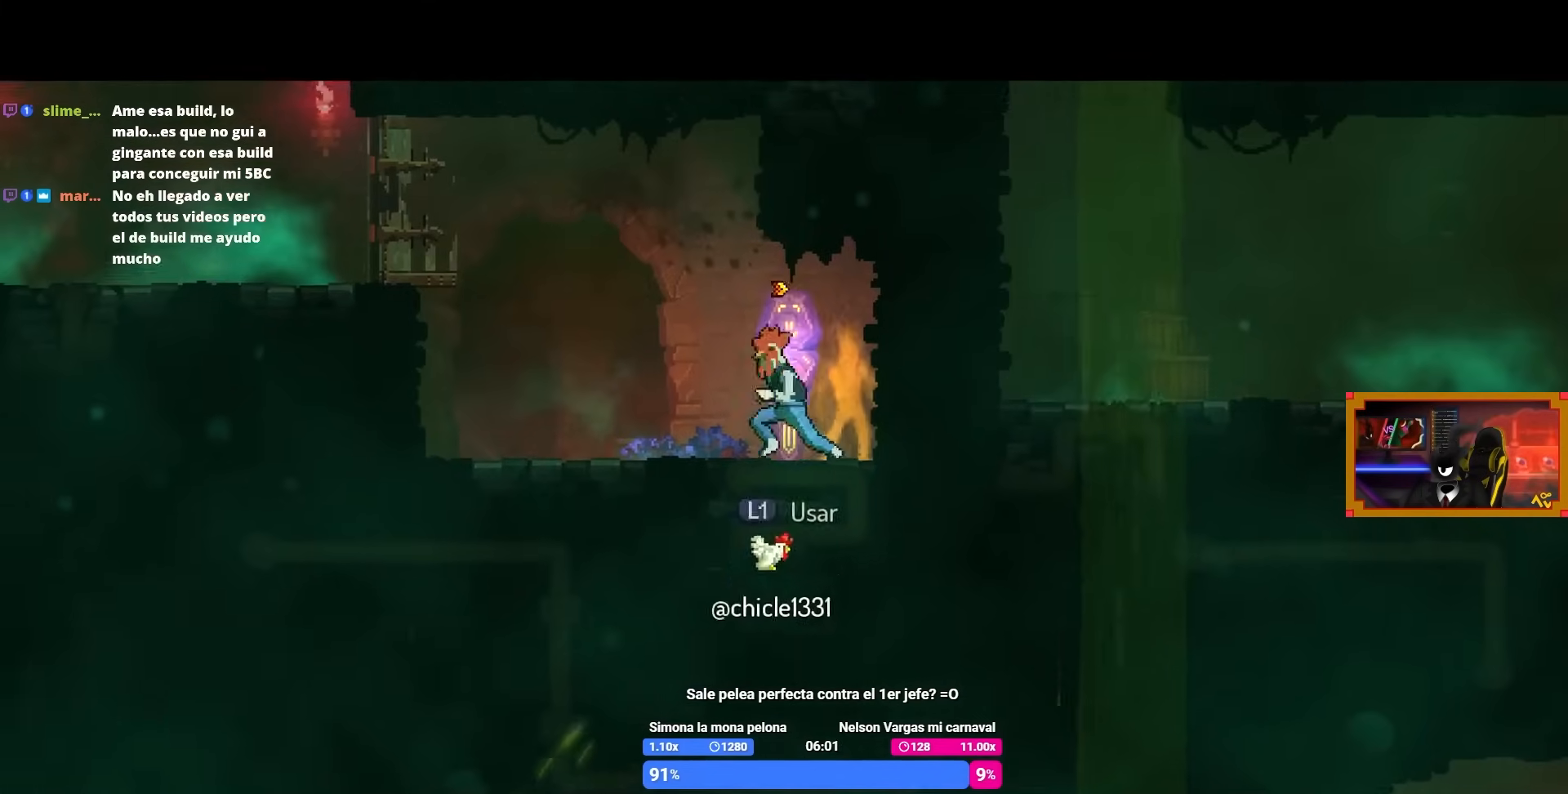
{"buttons": ["DPAD_LEFT"], "left_stick": "center", "right_stick": "center", "events": [[117, "CROSS", "down"], [233, "CROSS", "up"], [300, "CROSS", "down"], [400, "CROSS", "up"]]}
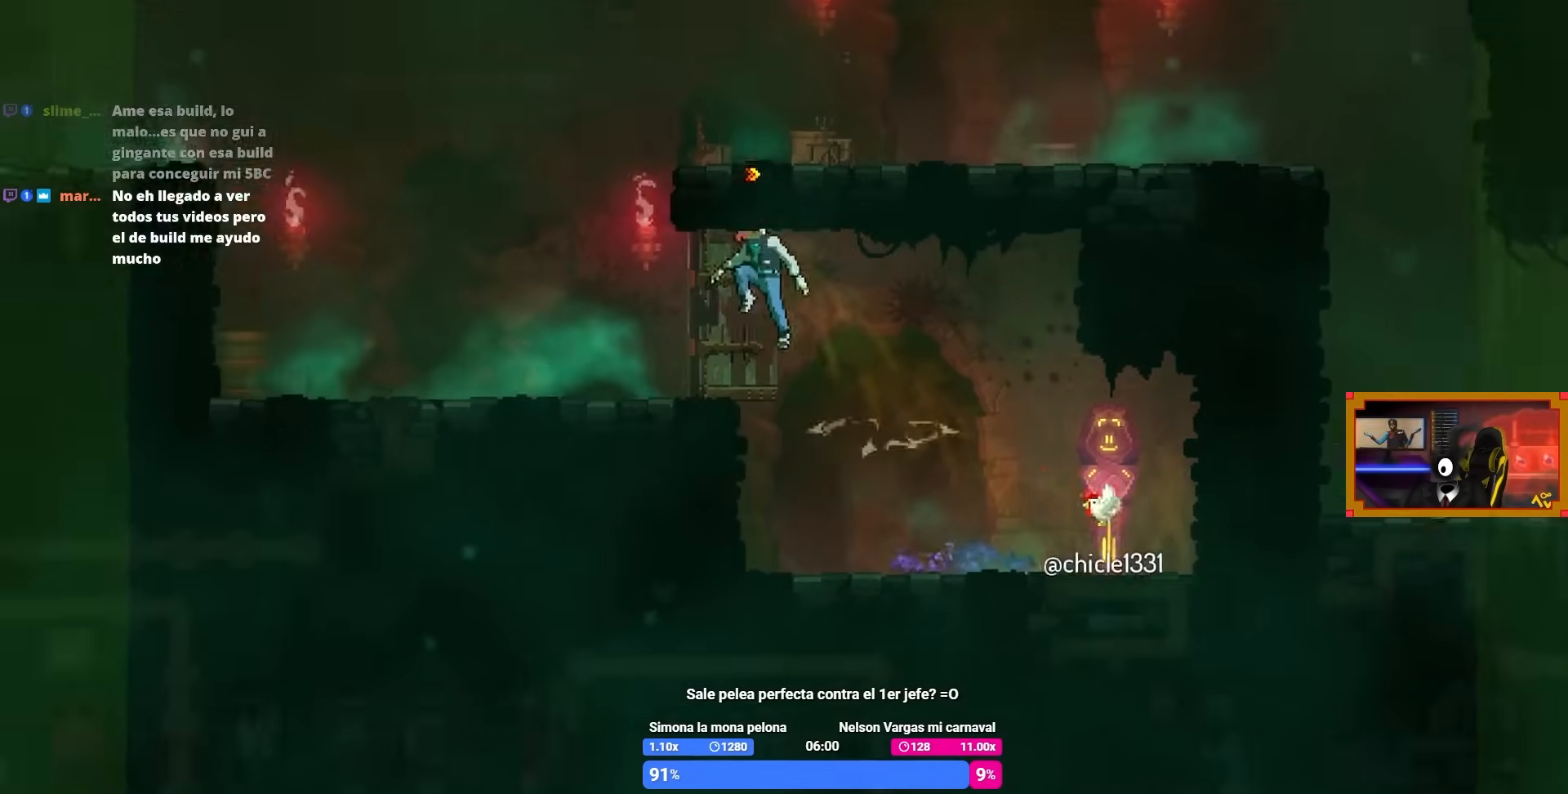
{"buttons": ["DPAD_LEFT"], "left_stick": "center", "right_stick": "center", "events": [[350, "CROSS", "down"], [467, "CROSS", "up"]]}
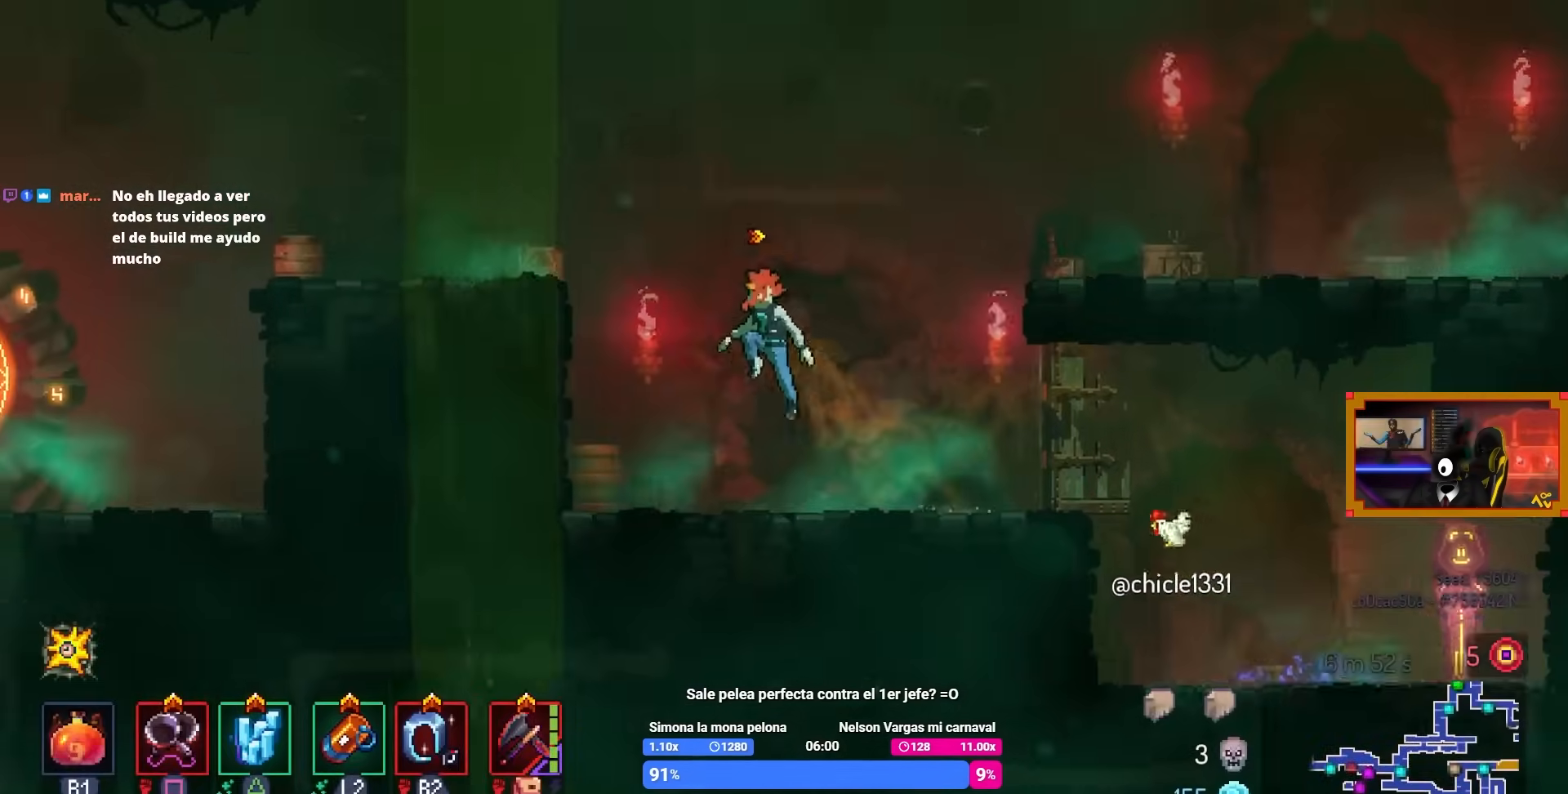
{"buttons": [], "left_stick": "center", "right_stick": "center", "events": [[33, "CROSS", "down"], [167, "CROSS", "up"], [400, "DPAD_LEFT", "up"]]}
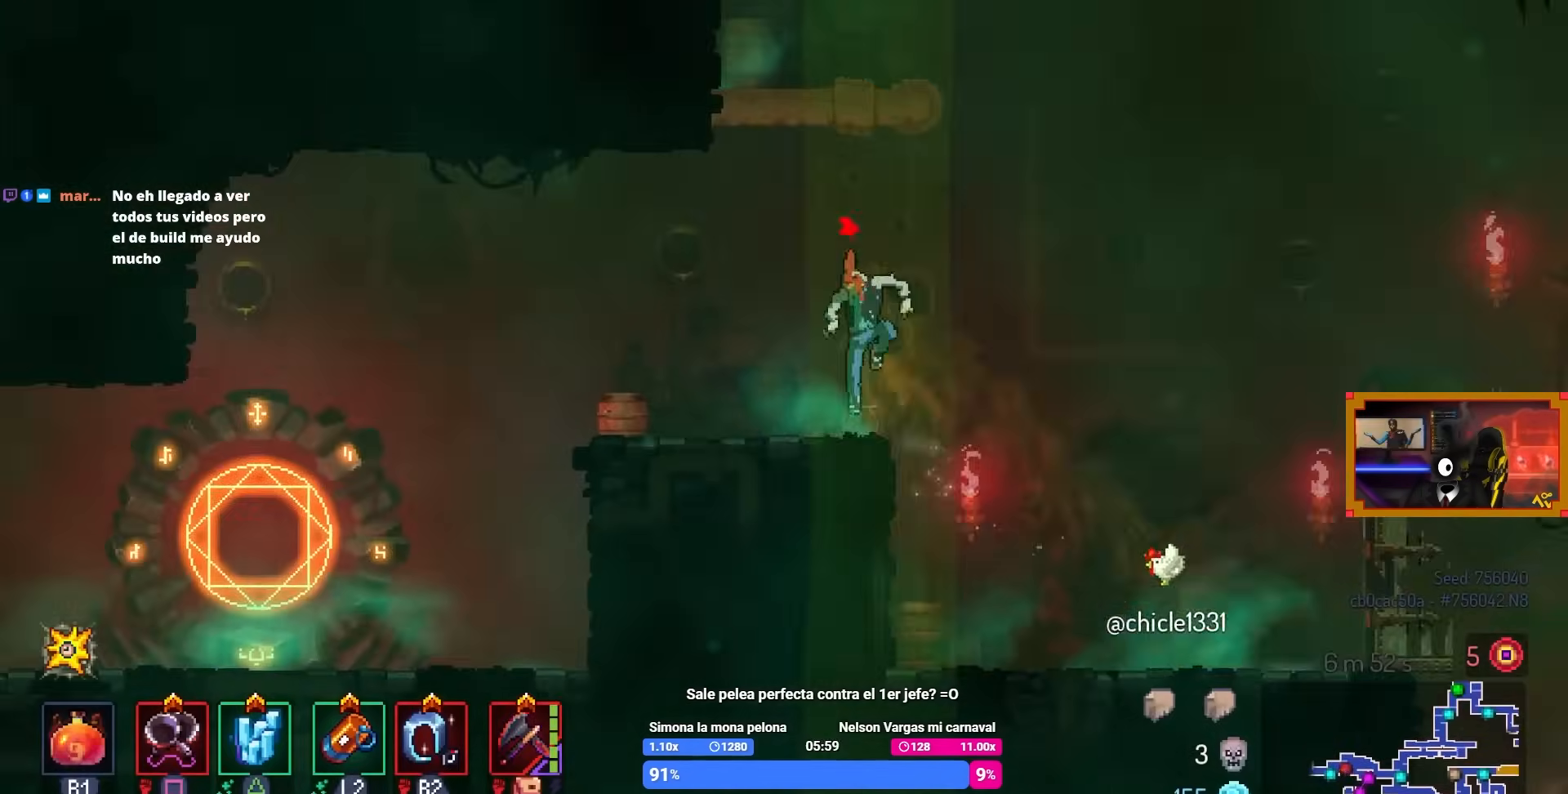
{"buttons": [], "left_stick": "center", "right_stick": "center", "events": [[200, "L3", "down"], [367, "L3", "up"]]}